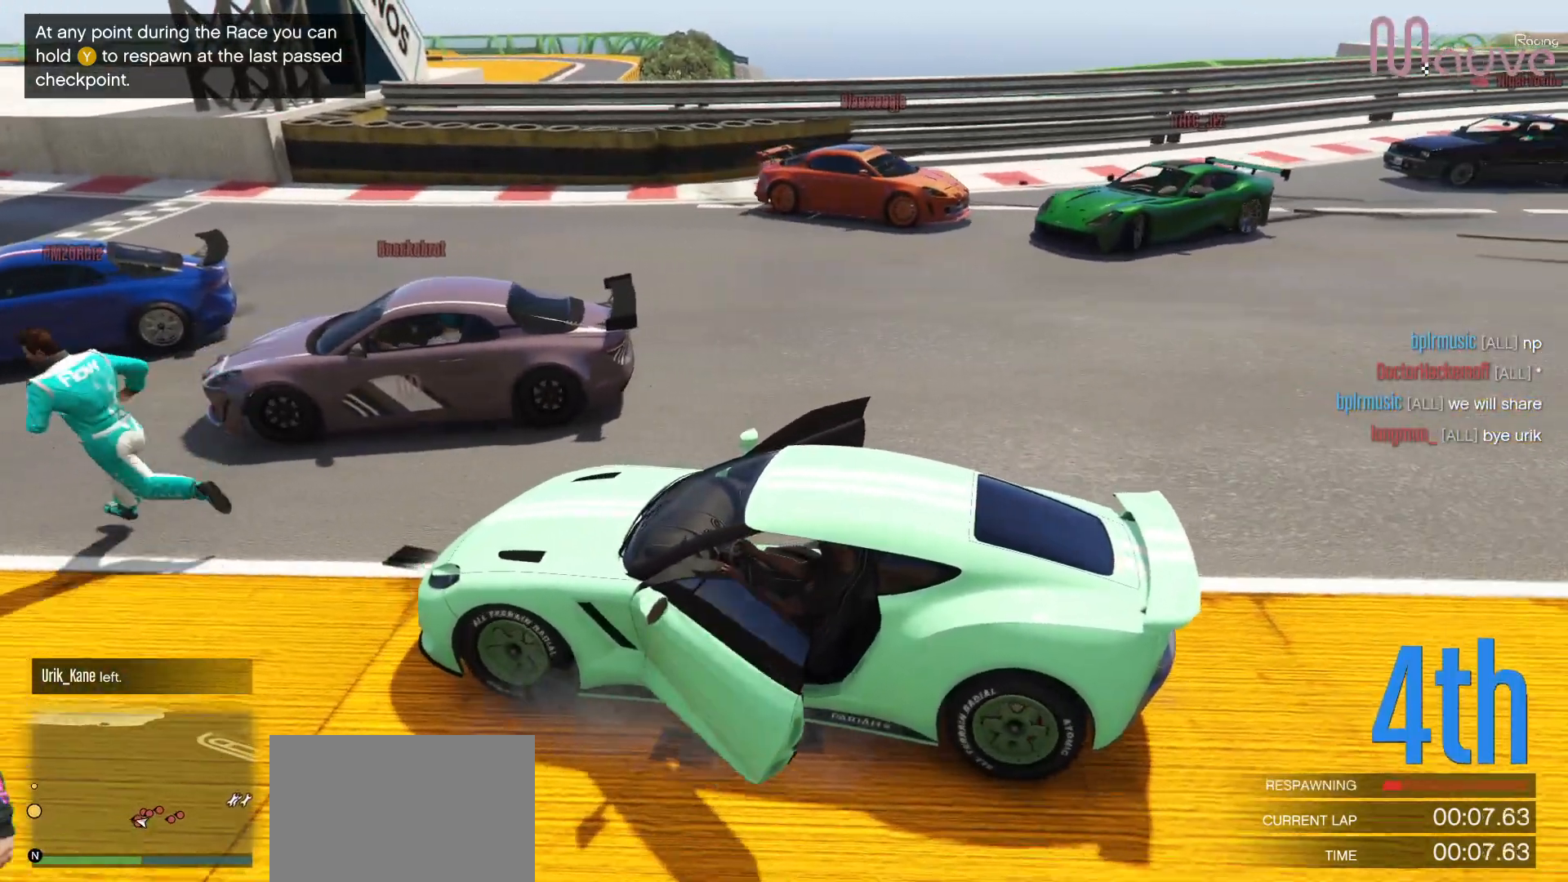
Gameplay with a controller (Xbox layout); each line is a JSON object with the inputs held at the frame after it (dt_ms = milliseconds from this image to that frame). "events" lists button and stick changes between this image and that frame as [ms after this image, input, new state], when the widget could be followed in between. Not read: DPAD_DOWN.
{"dt_ms": 500, "buttons": ["Y"], "left_stick": "center", "right_stick": "center", "events": []}
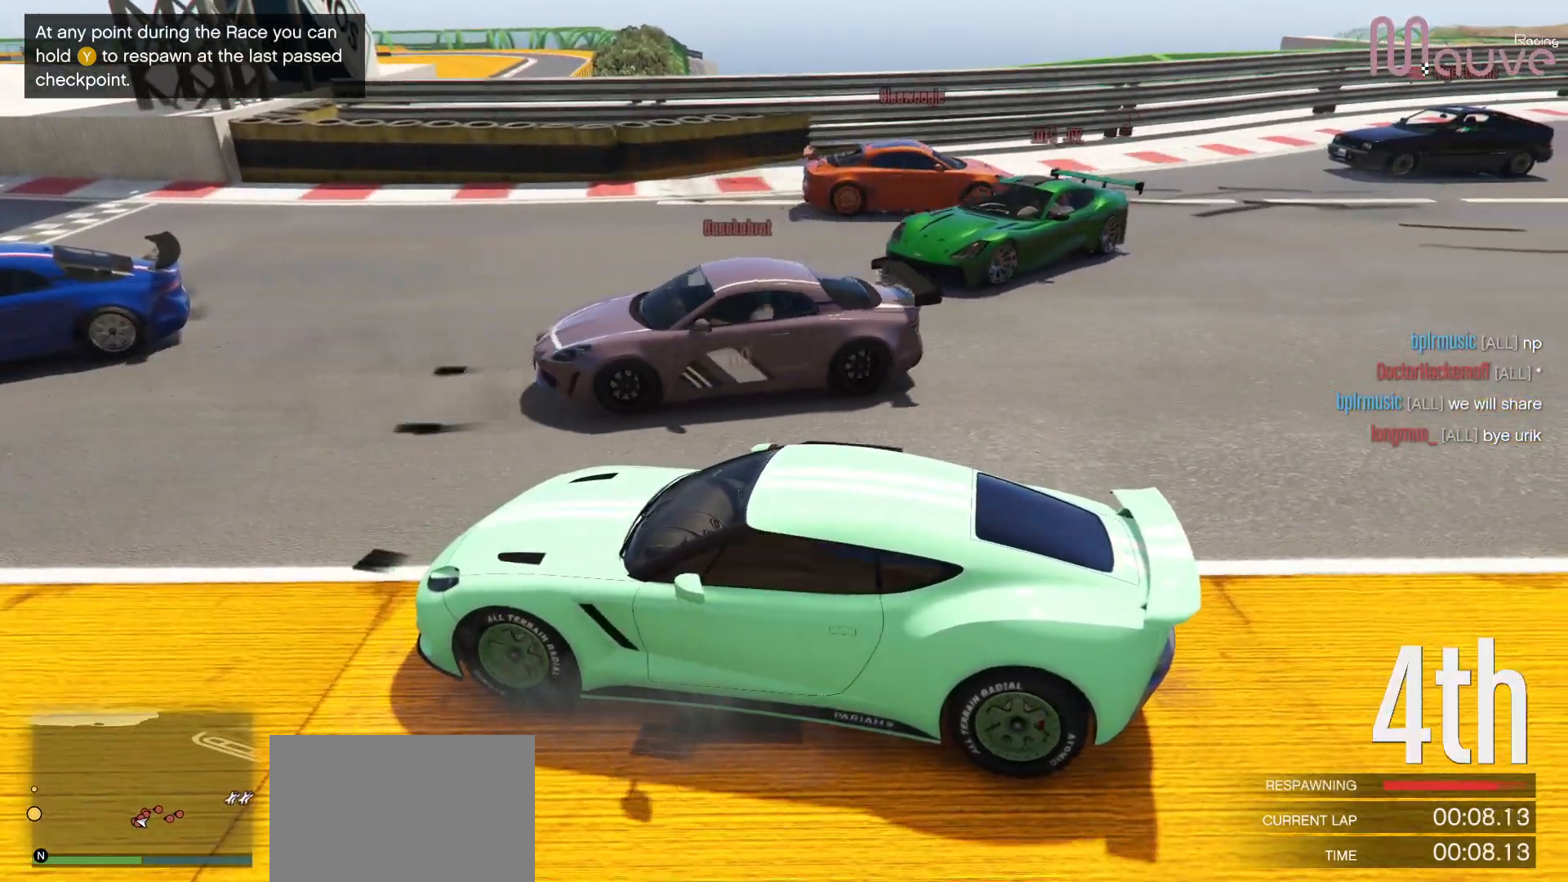
{"dt_ms": 1000, "buttons": [], "left_stick": "center", "right_stick": "center"}
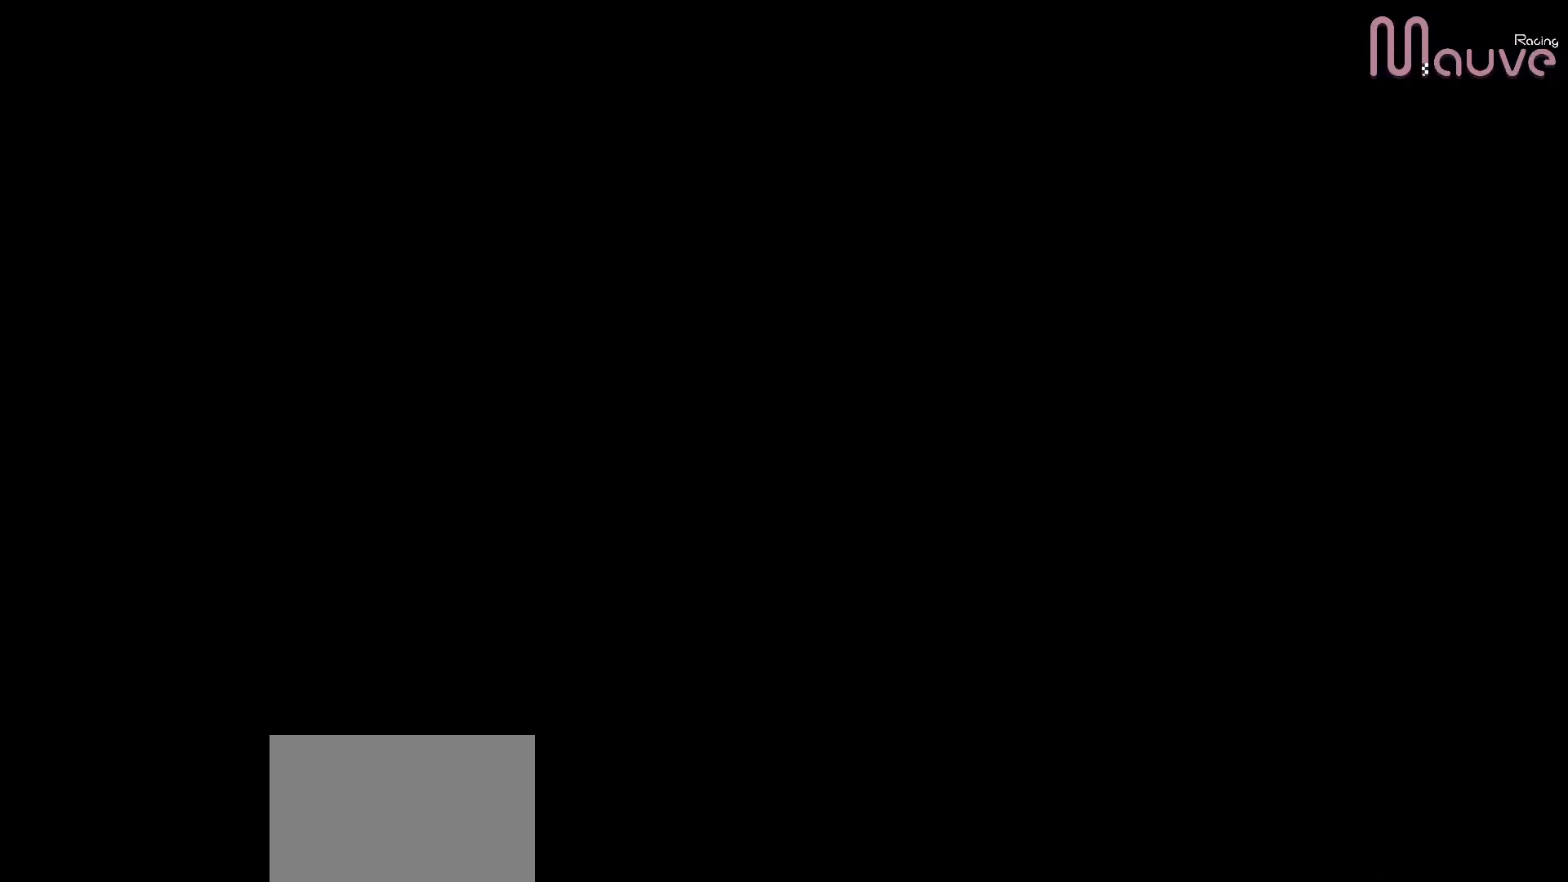
{"dt_ms": 500, "buttons": [], "left_stick": "center", "right_stick": "center", "events": []}
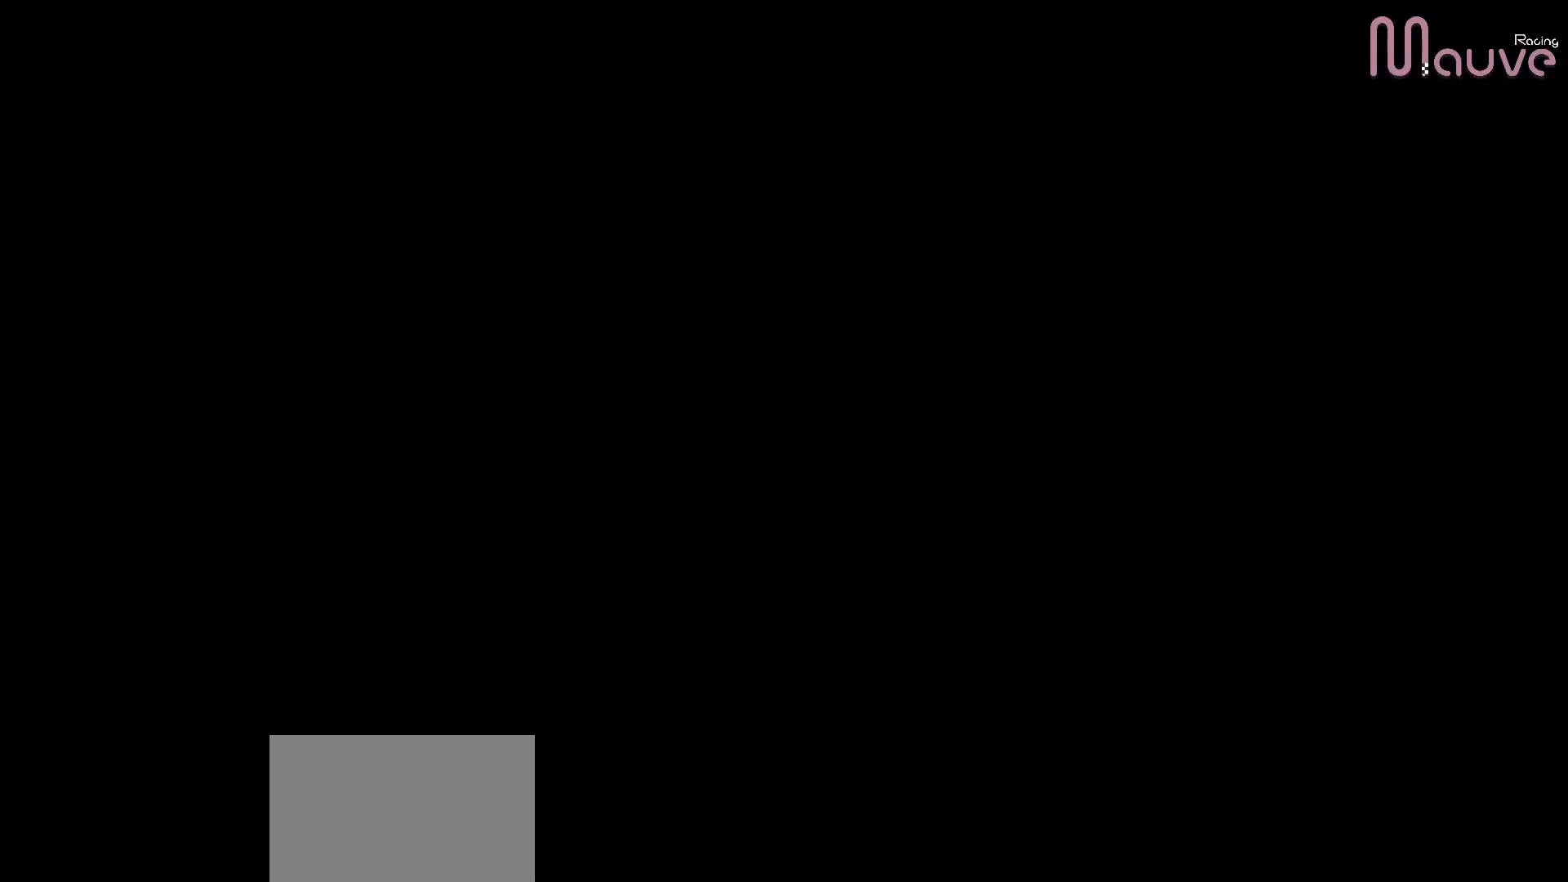
{"dt_ms": 500, "buttons": [], "left_stick": "center", "right_stick": "center", "events": [[250, "right_stick", "down-right"], [483, "right_stick", "center"]]}
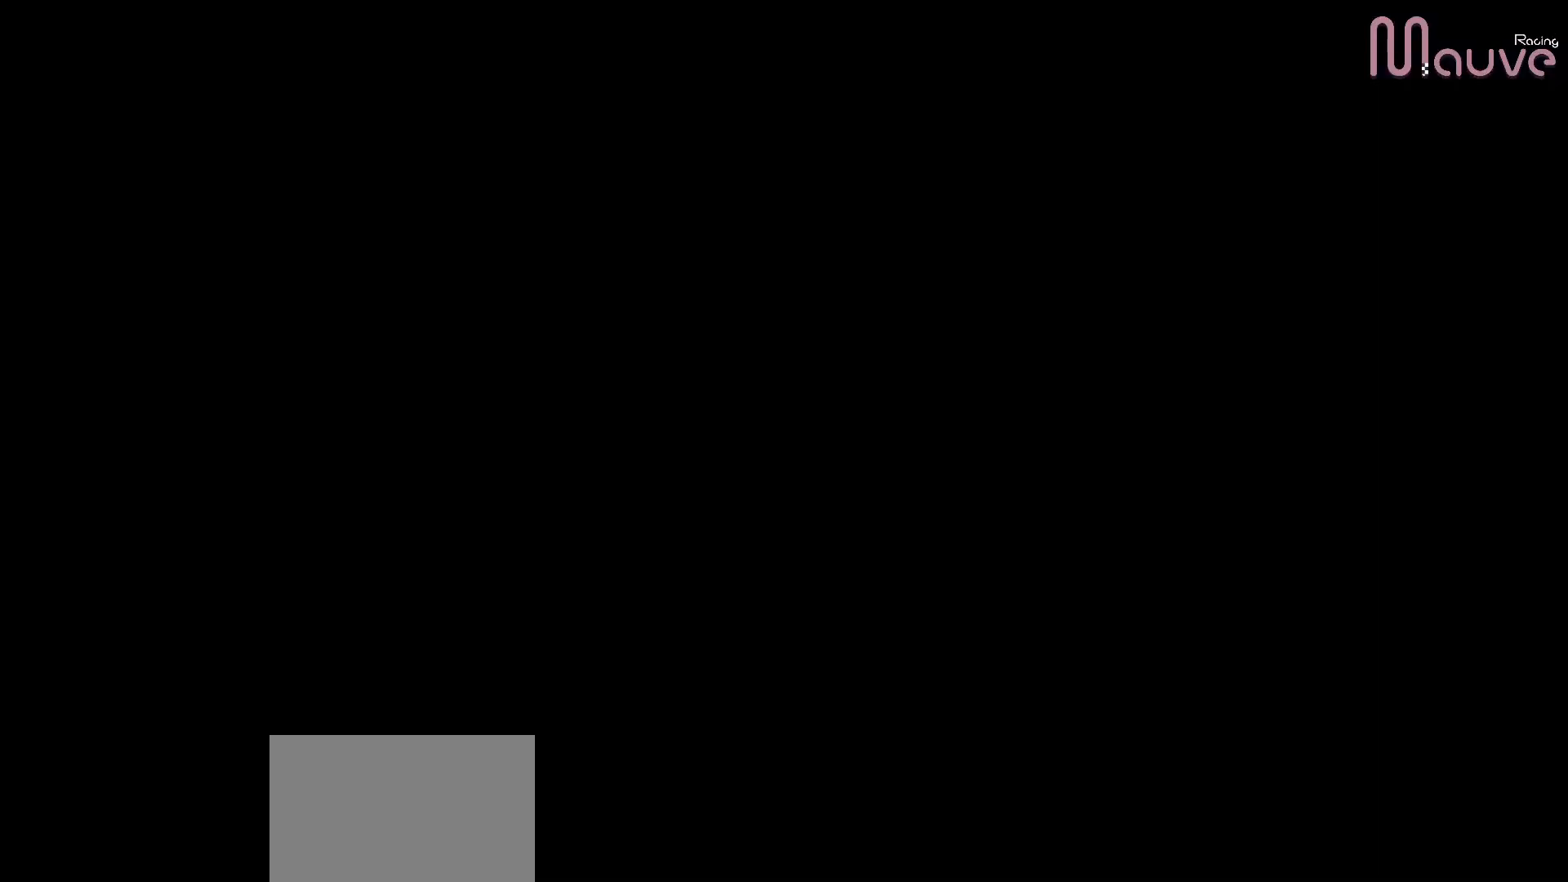
{"dt_ms": 500, "buttons": [], "left_stick": "center", "right_stick": "center", "events": []}
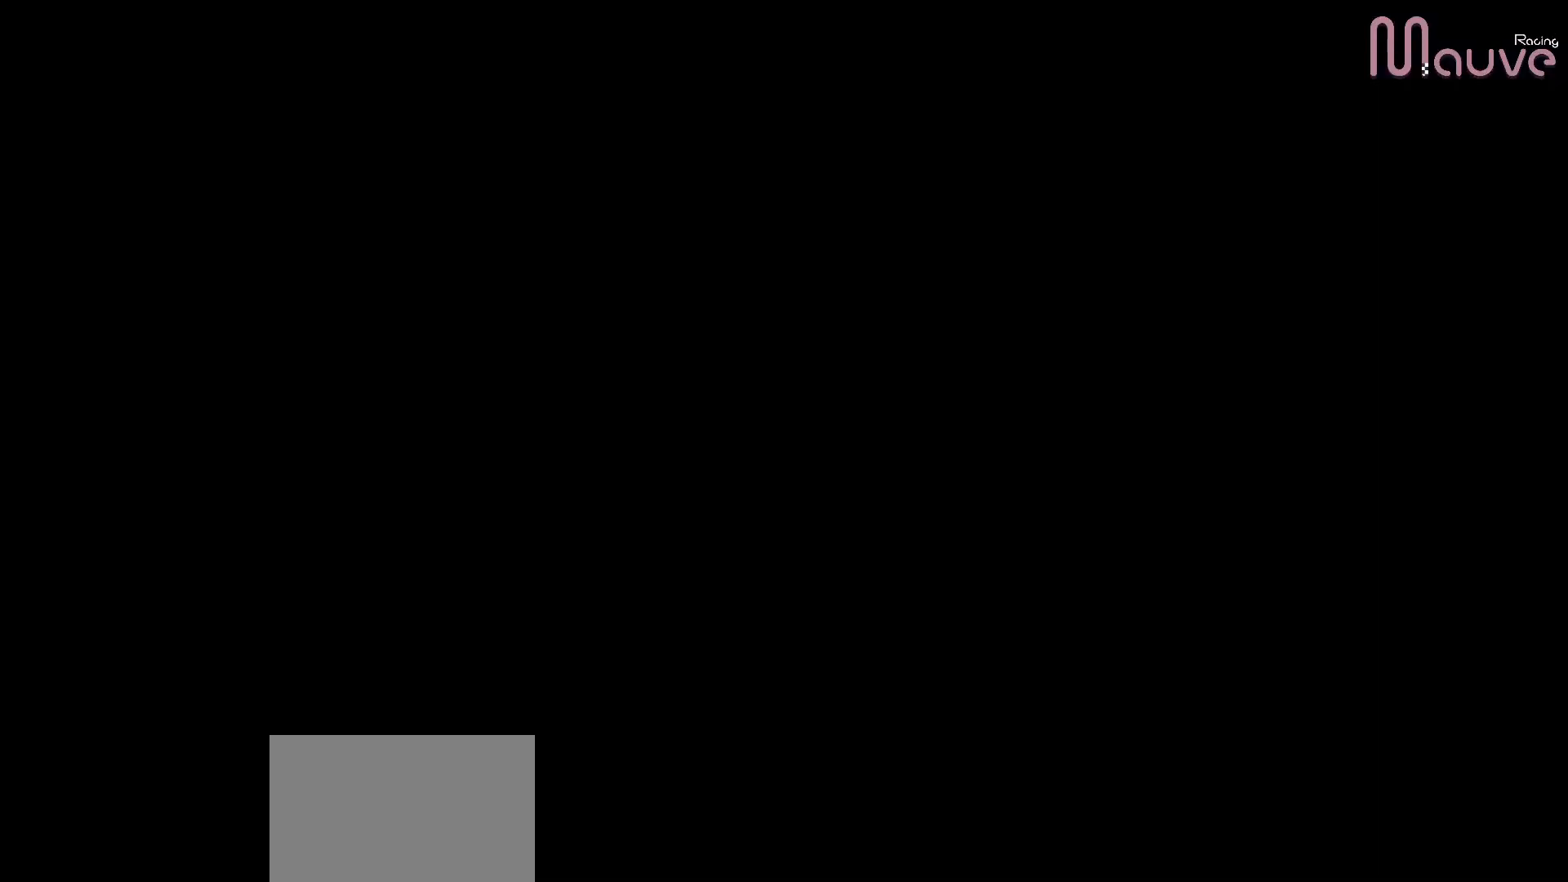
{"dt_ms": 500, "buttons": ["R2"], "left_stick": "center", "right_stick": "down-right", "events": [[183, "R2", "down"], [500, "right_stick", "down-right"]]}
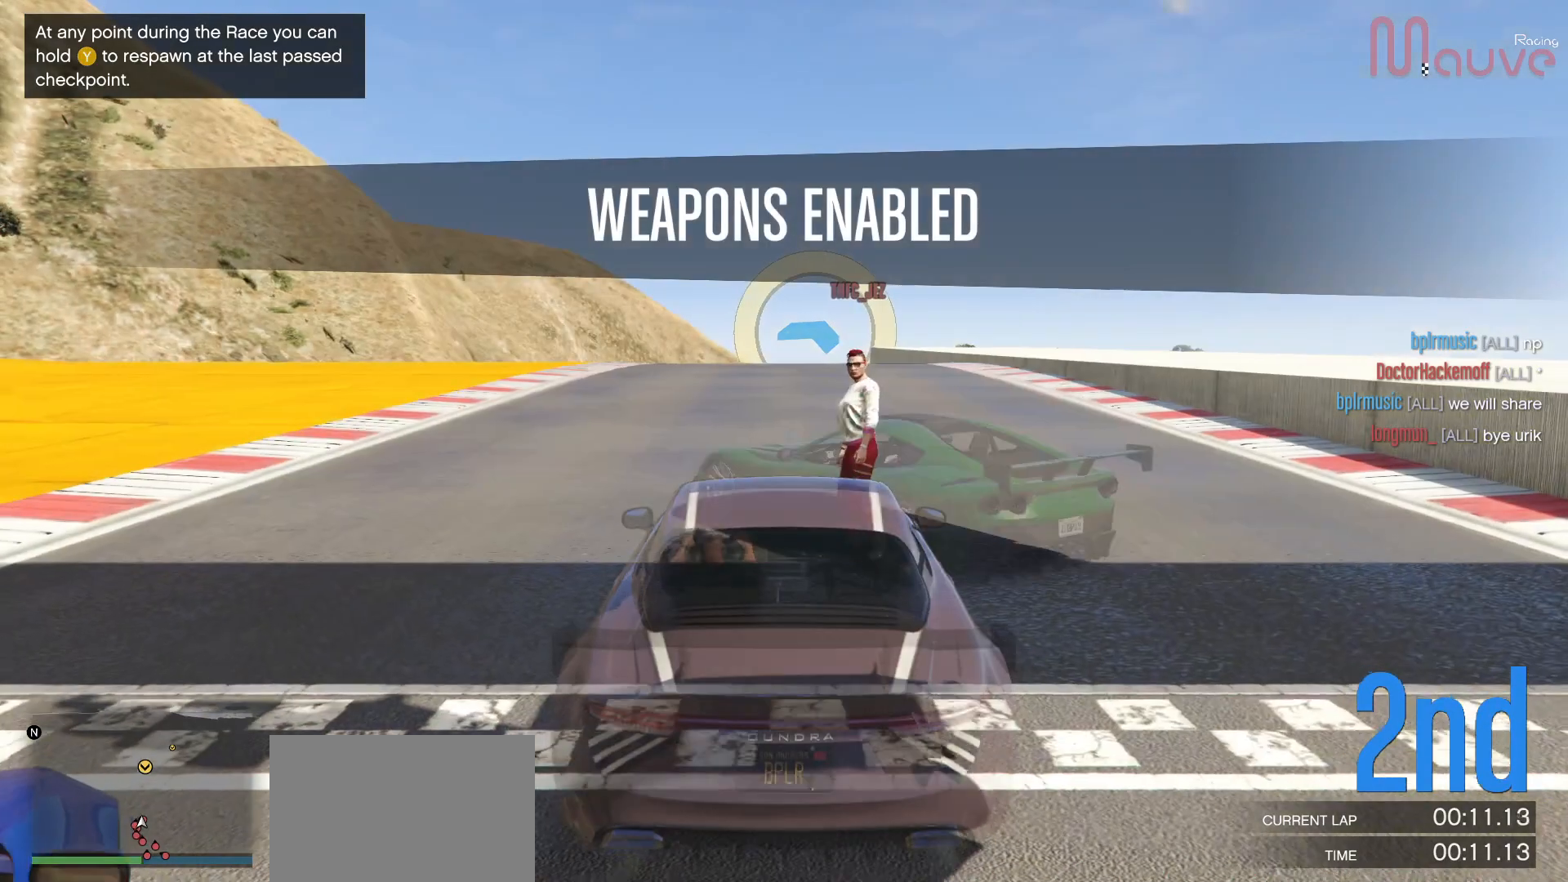
{"dt_ms": 500, "buttons": ["R2"], "left_stick": "left", "right_stick": "down-right", "events": [[50, "left_stick", "left"], [383, "left_stick", "center"], [433, "left_stick", "left"]]}
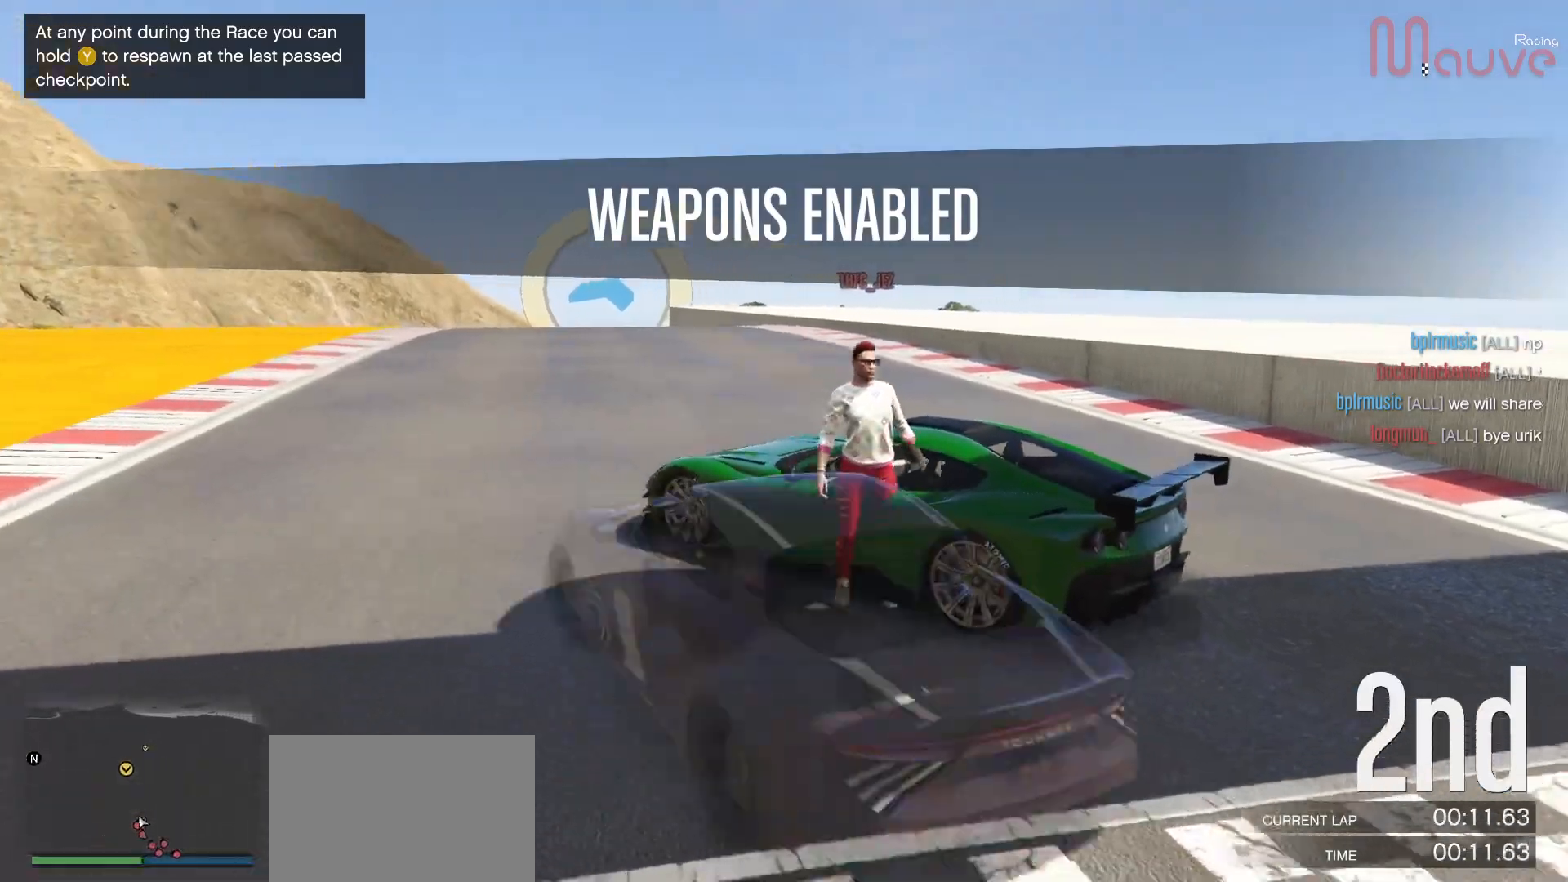
{"dt_ms": 500, "buttons": [], "left_stick": "center", "right_stick": "right", "events": [[150, "left_stick", "center"], [333, "right_stick", "right"], [367, "R2", "up"]]}
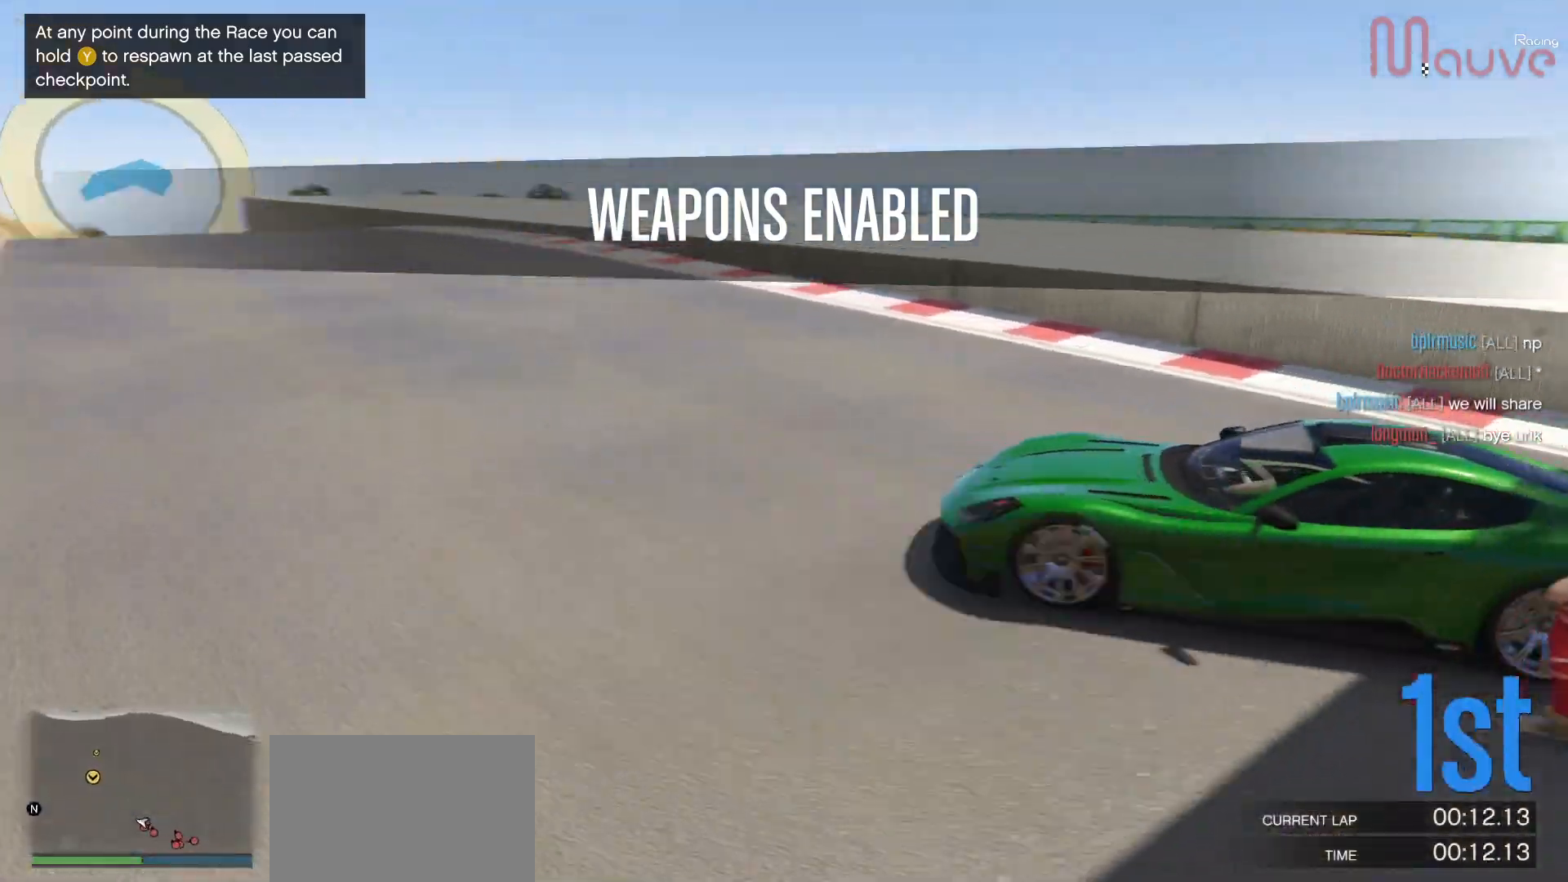
{"dt_ms": 500, "buttons": [], "left_stick": "center", "right_stick": "right", "events": [[33, "L2", "down"], [400, "L2", "up"]]}
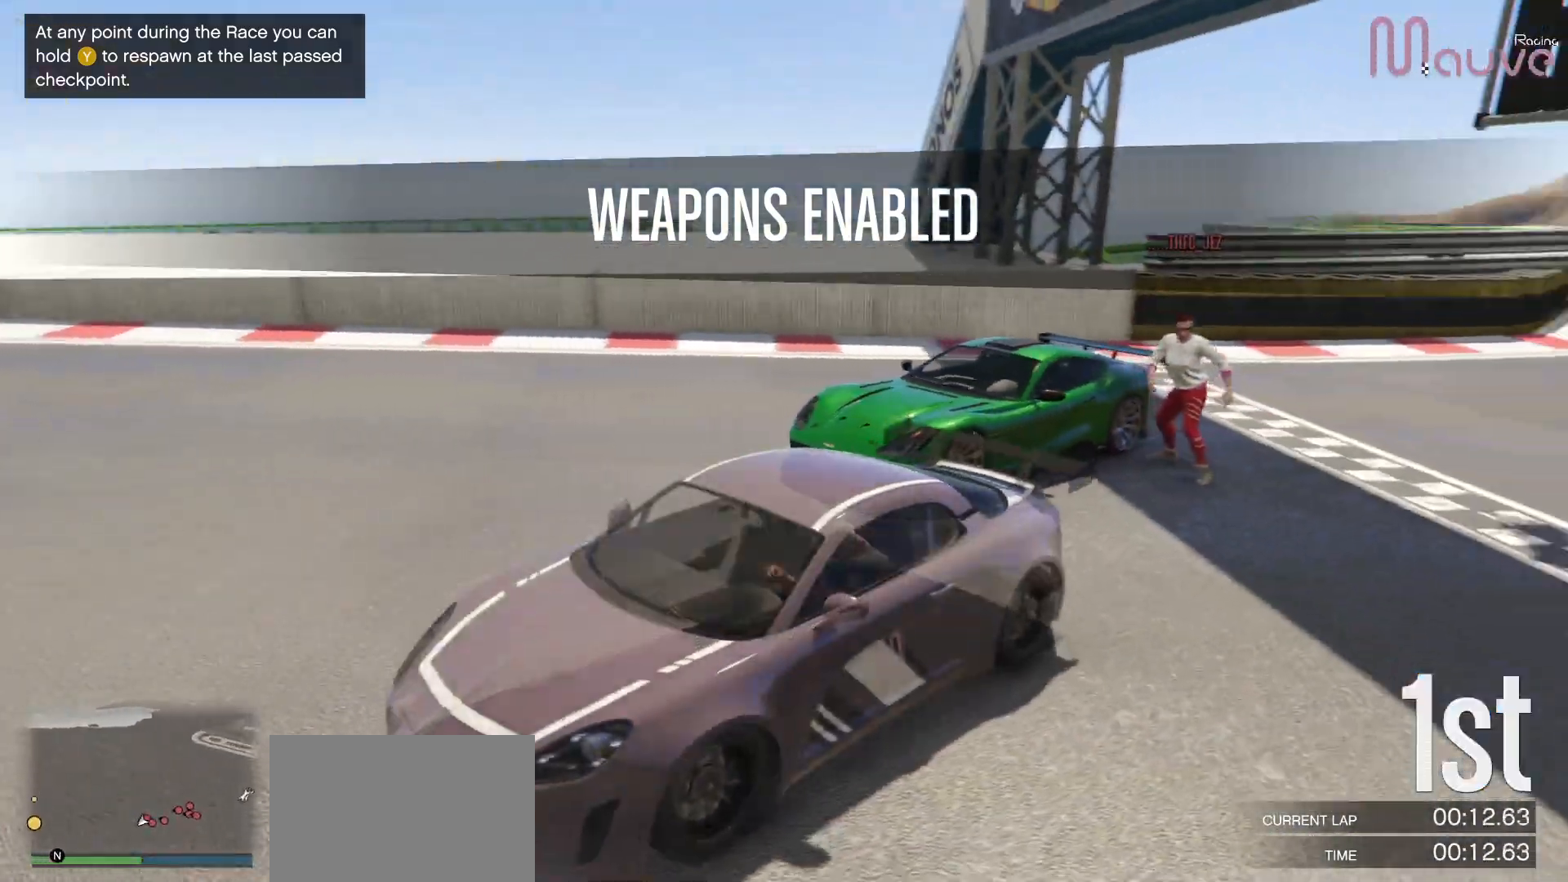
{"dt_ms": 500, "buttons": ["Y"], "left_stick": "center", "right_stick": "center", "events": [[33, "R2", "down"], [233, "R2", "up"], [300, "right_stick", "center"], [450, "Y", "down"]]}
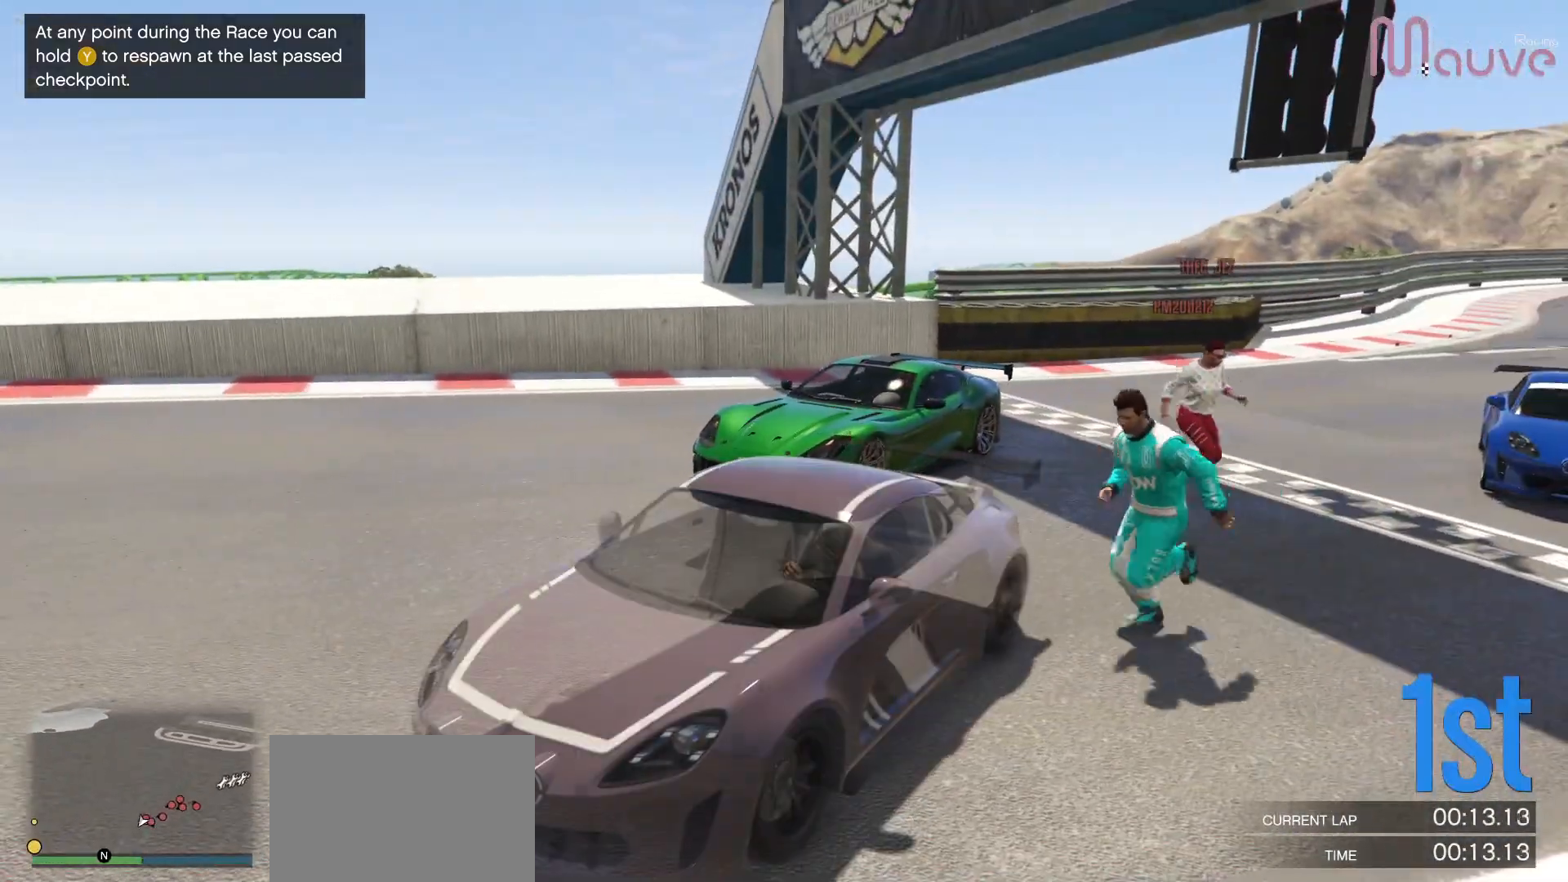
{"dt_ms": 500, "buttons": [], "left_stick": "center", "right_stick": "right", "events": [[67, "Y", "up"], [267, "right_stick", "down-right"], [317, "right_stick", "right"]]}
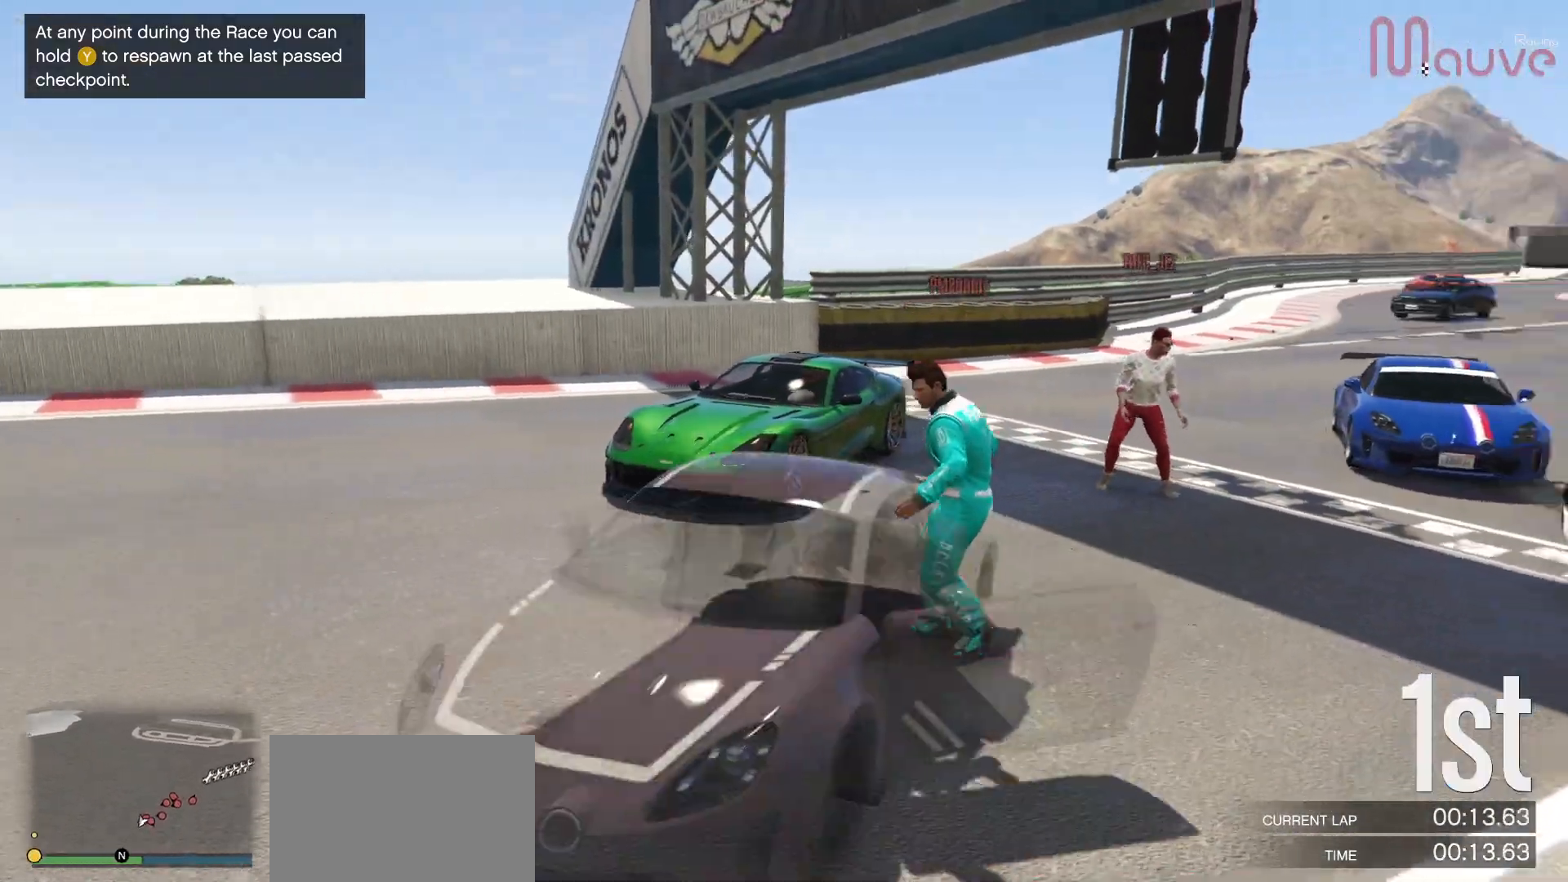
{"dt_ms": 500, "buttons": [], "left_stick": "up", "right_stick": "center", "events": [[133, "left_stick", "up-right"], [200, "right_stick", "down-right"], [367, "right_stick", "center"], [417, "left_stick", "up"]]}
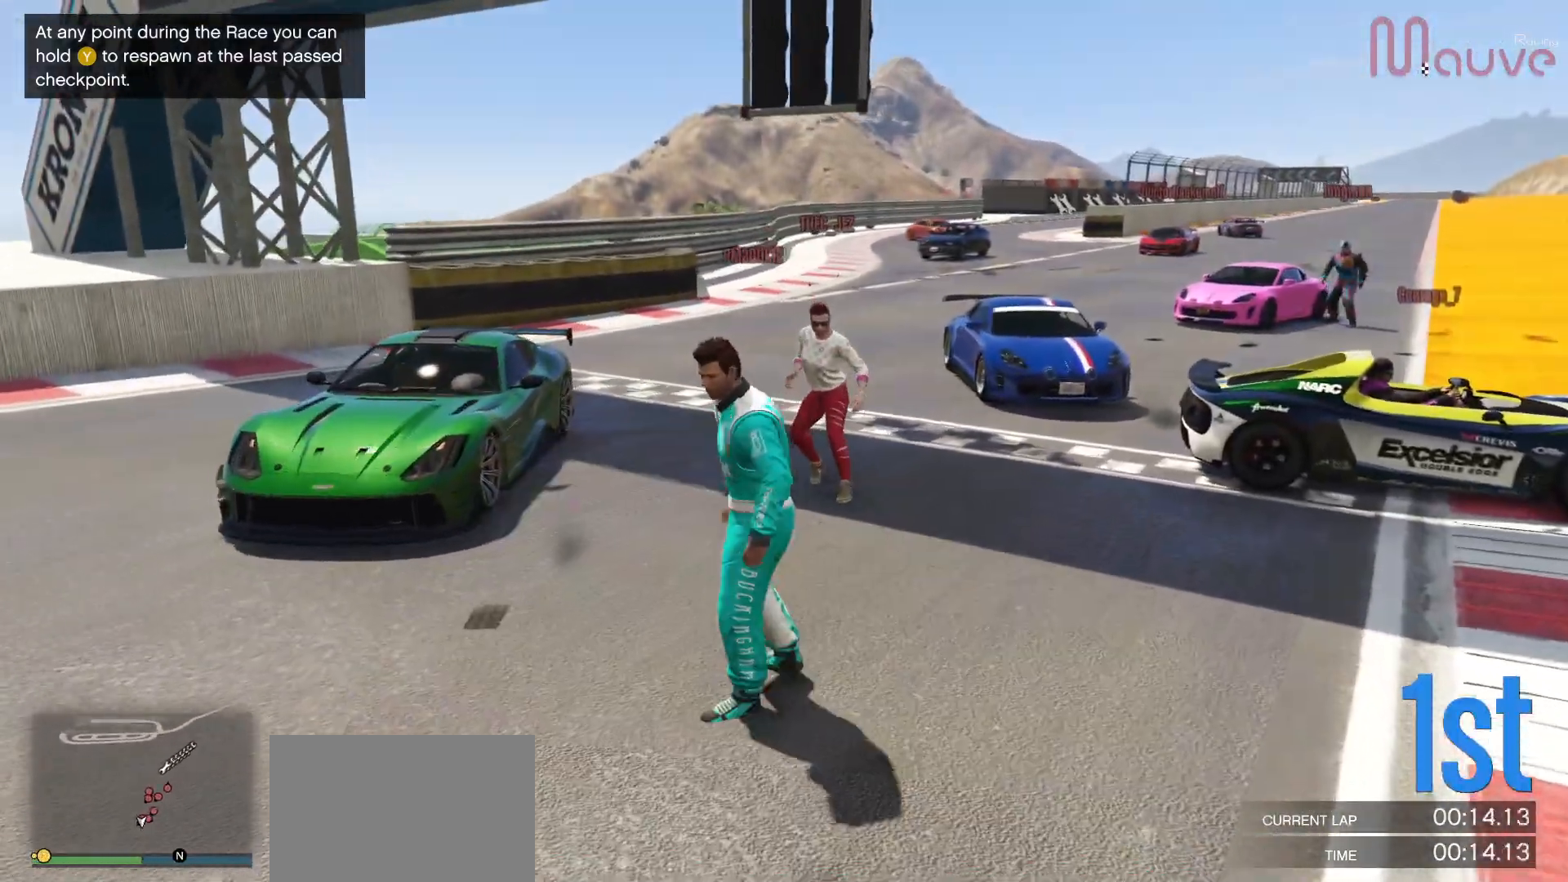
{"dt_ms": 500, "buttons": [], "left_stick": "up", "right_stick": "center", "events": [[50, "A", "down"], [200, "A", "up"], [283, "A", "down"], [433, "A", "up"]]}
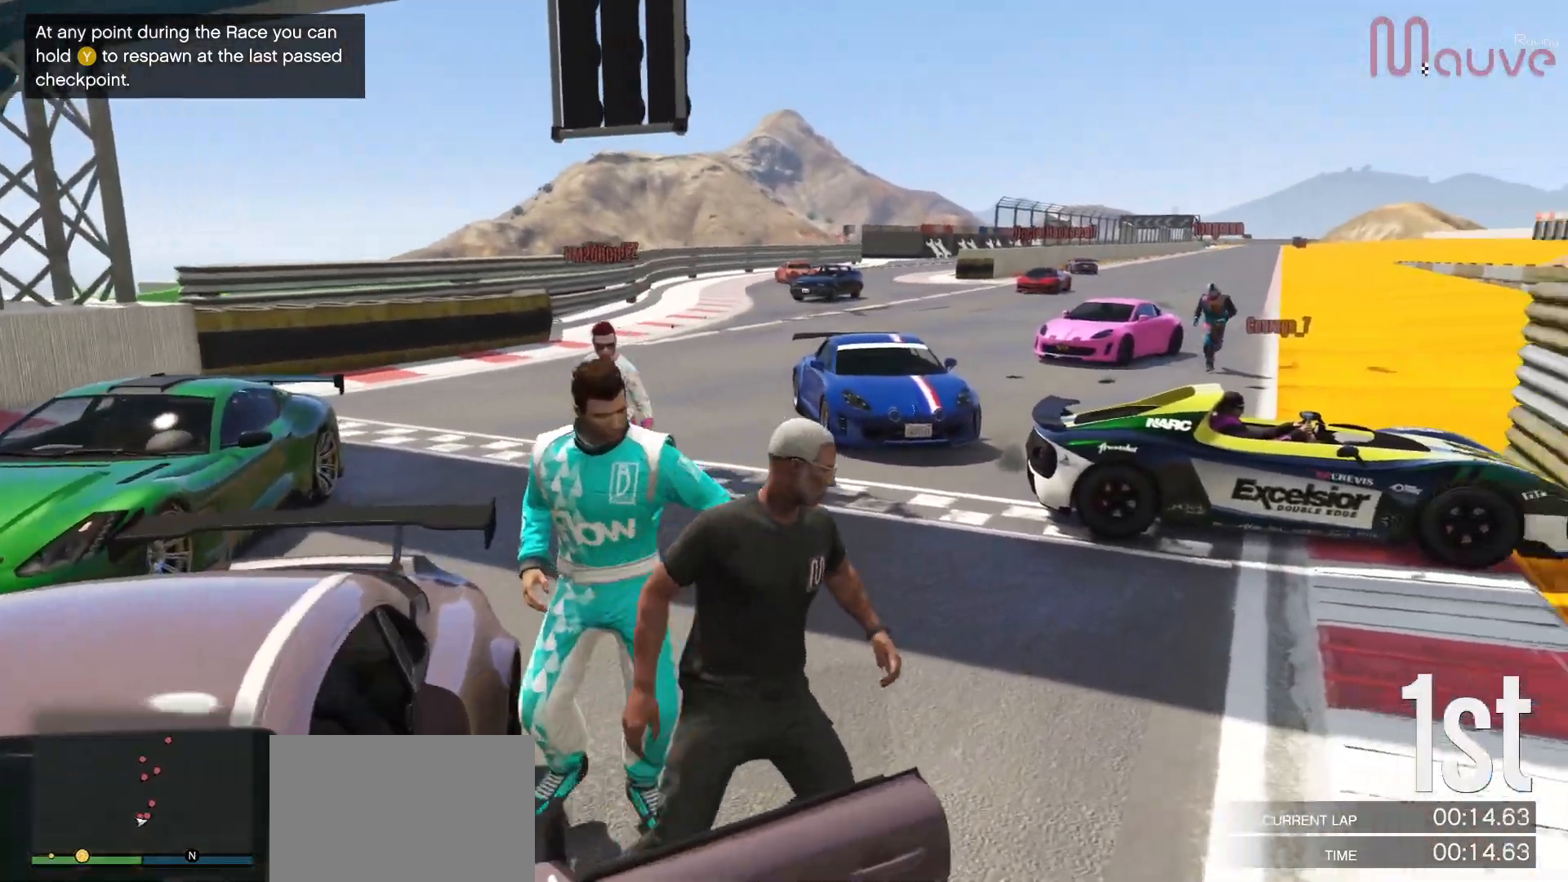
{"dt_ms": 500, "buttons": [], "left_stick": "up-left", "right_stick": "center", "events": [[33, "A", "down"], [200, "A", "up"], [250, "left_stick", "up-left"], [283, "A", "down"], [450, "A", "up"]]}
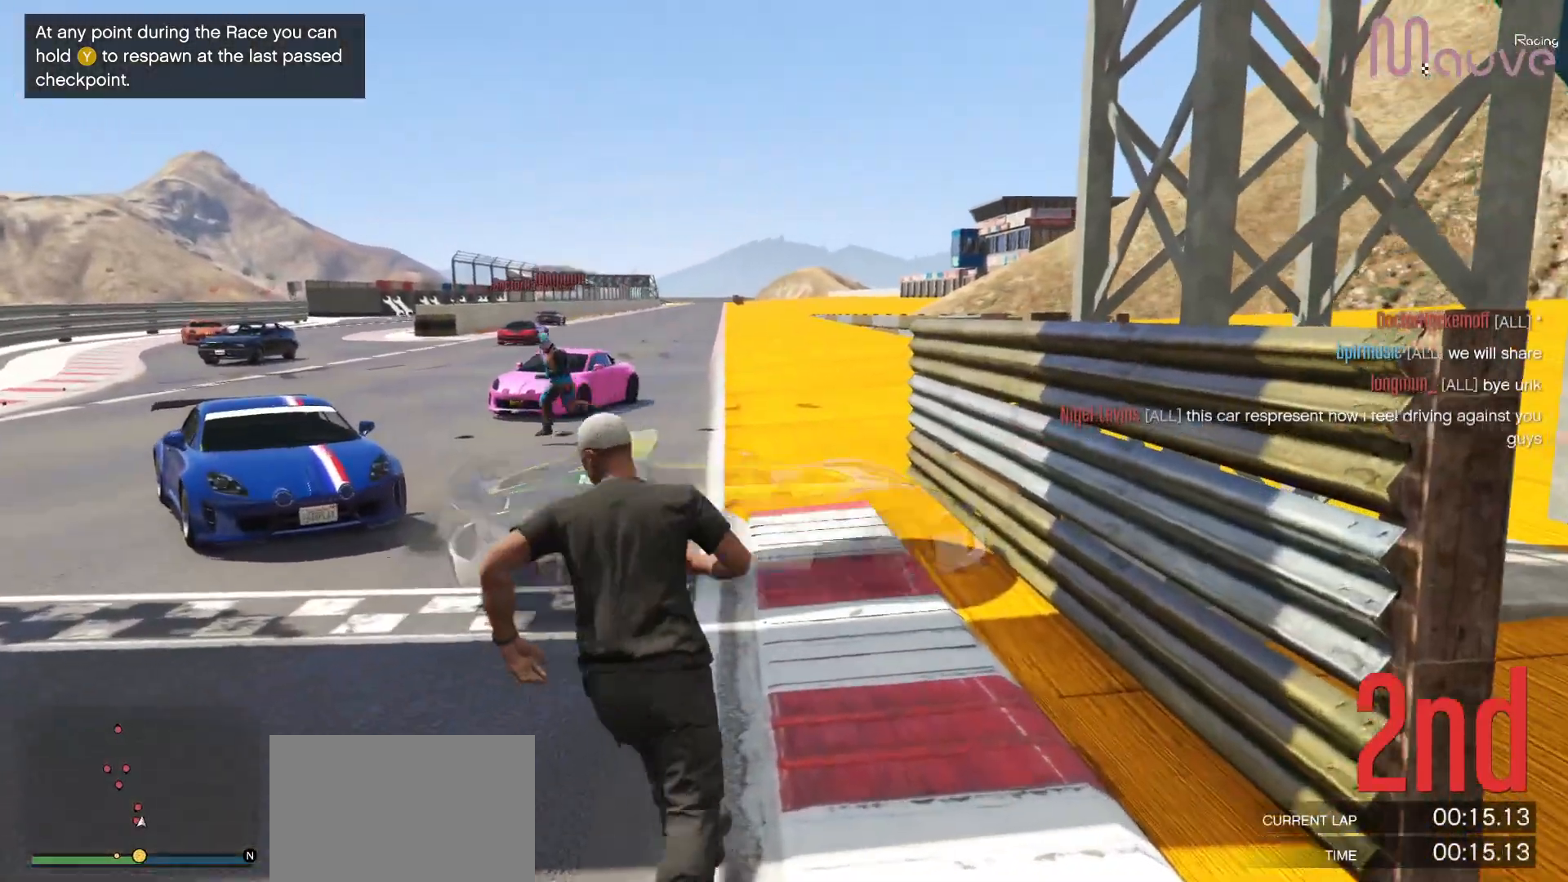
{"dt_ms": 500, "buttons": ["A"], "left_stick": "up-left", "right_stick": "center", "events": [[17, "A", "down"], [183, "A", "up"], [267, "A", "down"], [417, "A", "up"], [500, "A", "down"]]}
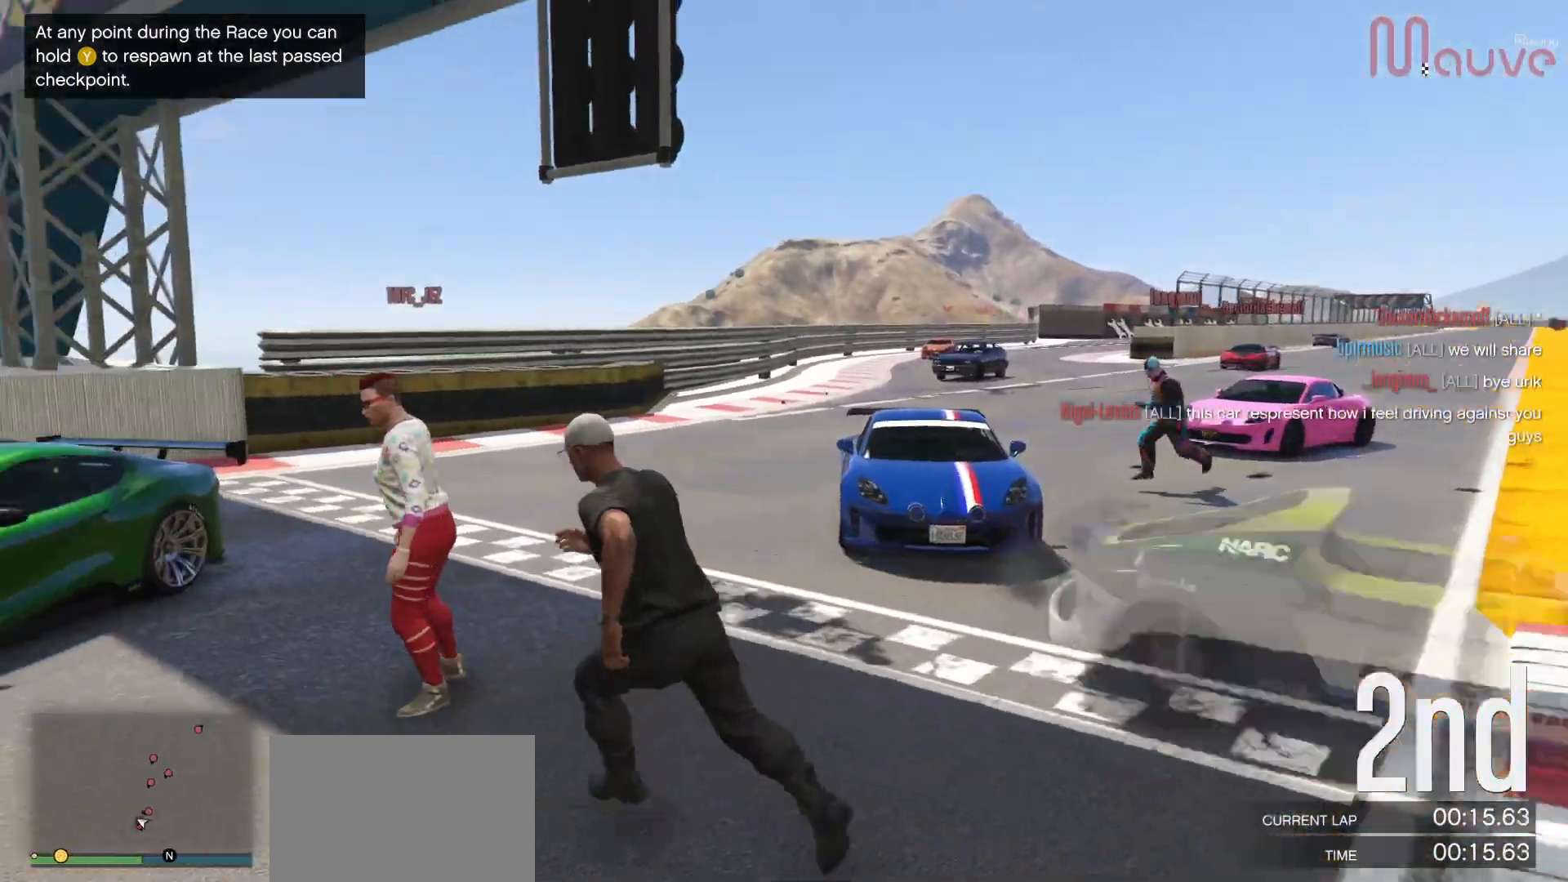
{"dt_ms": 500, "buttons": [], "left_stick": "up", "right_stick": "center", "events": [[167, "A", "up"], [250, "A", "down"], [333, "left_stick", "up"], [417, "A", "up"]]}
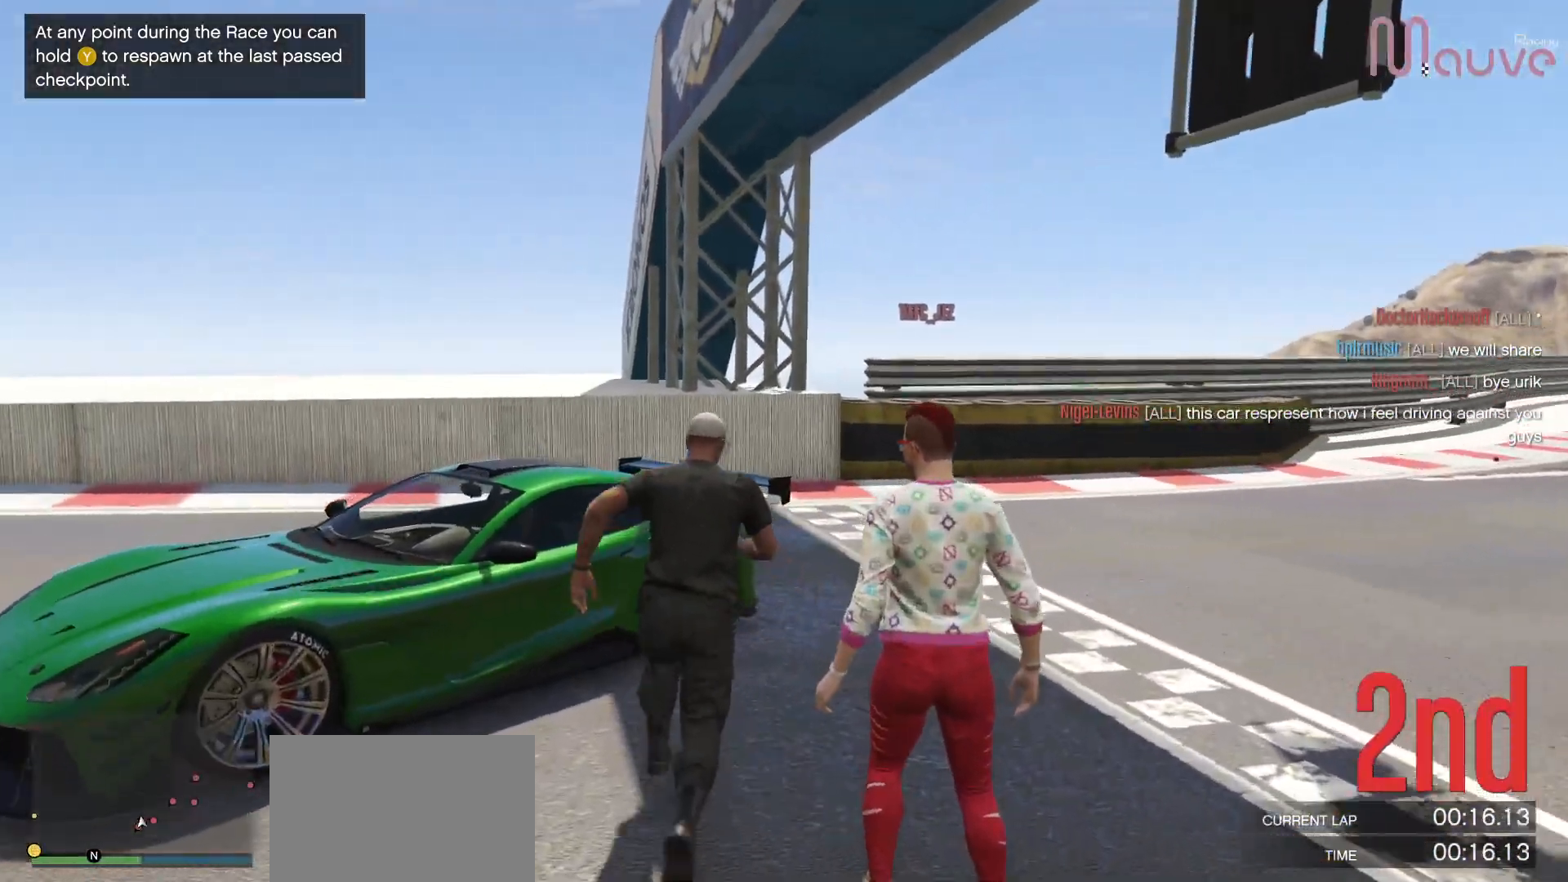
{"dt_ms": 500, "buttons": [], "left_stick": "center", "right_stick": "center", "events": [[83, "Y", "down"], [100, "left_stick", "center"], [233, "Y", "up"]]}
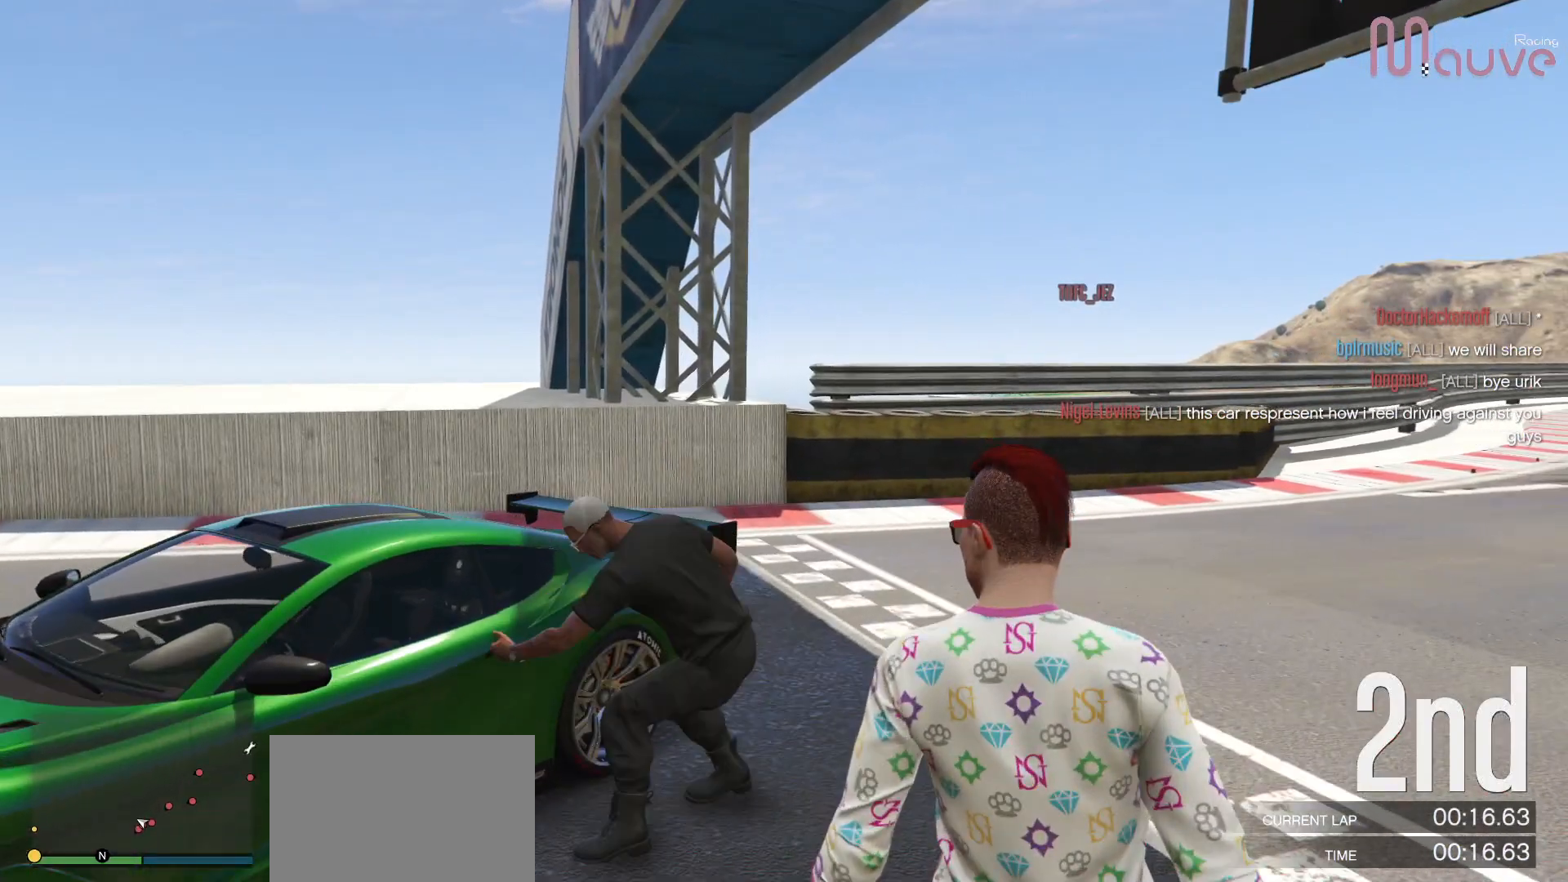
{"dt_ms": 500, "buttons": ["Y"], "left_stick": "center", "right_stick": "center", "events": [[267, "Y", "down"]]}
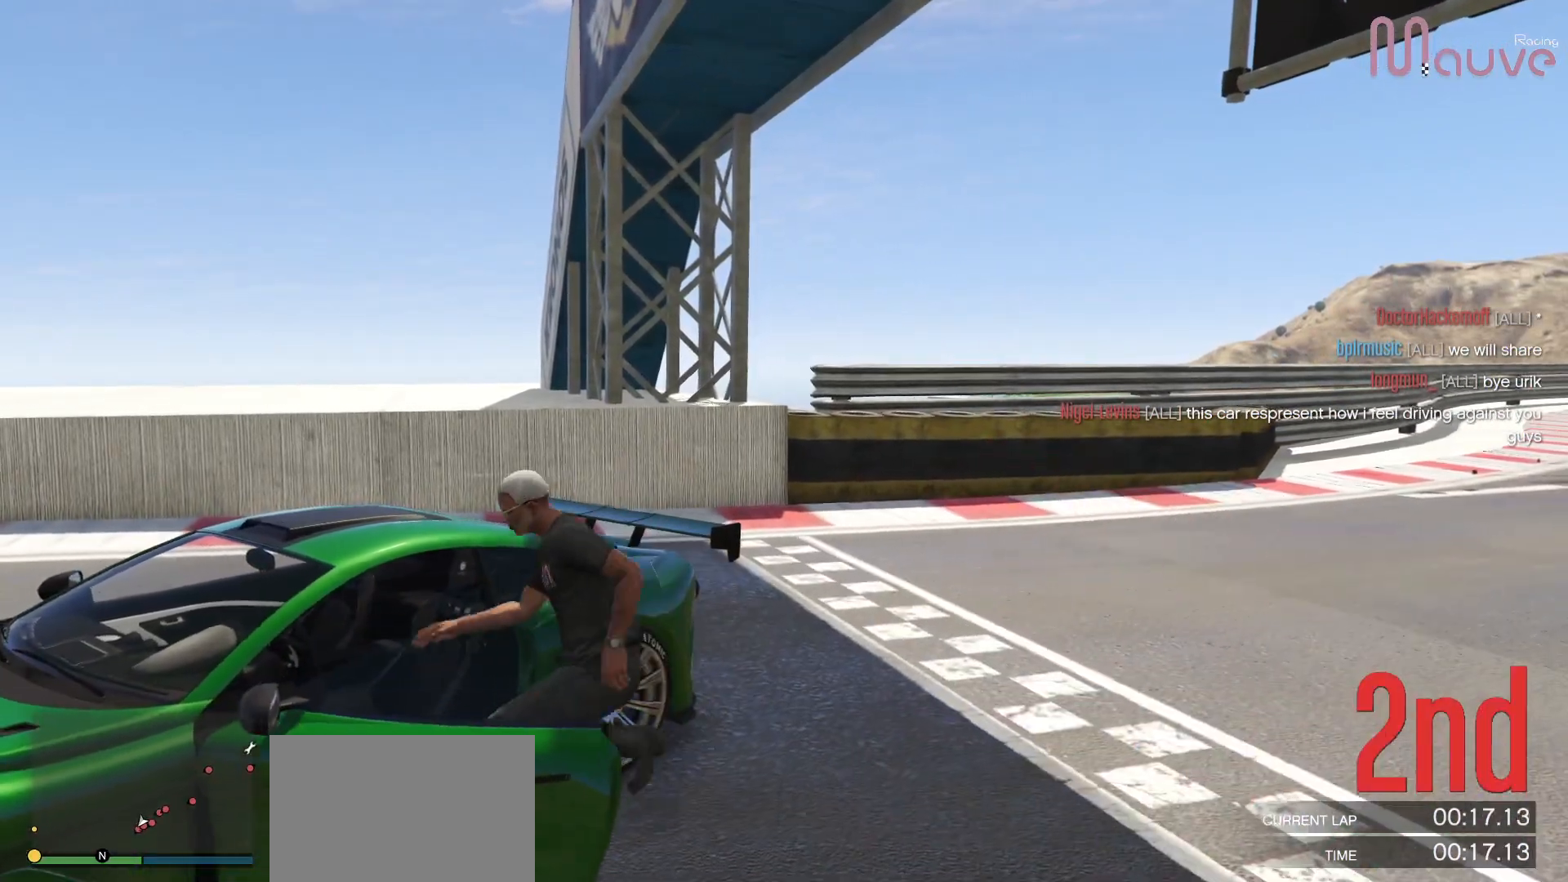
{"dt_ms": 500, "buttons": ["Y"], "left_stick": "center", "right_stick": "down-left", "events": [[367, "right_stick", "down-left"]]}
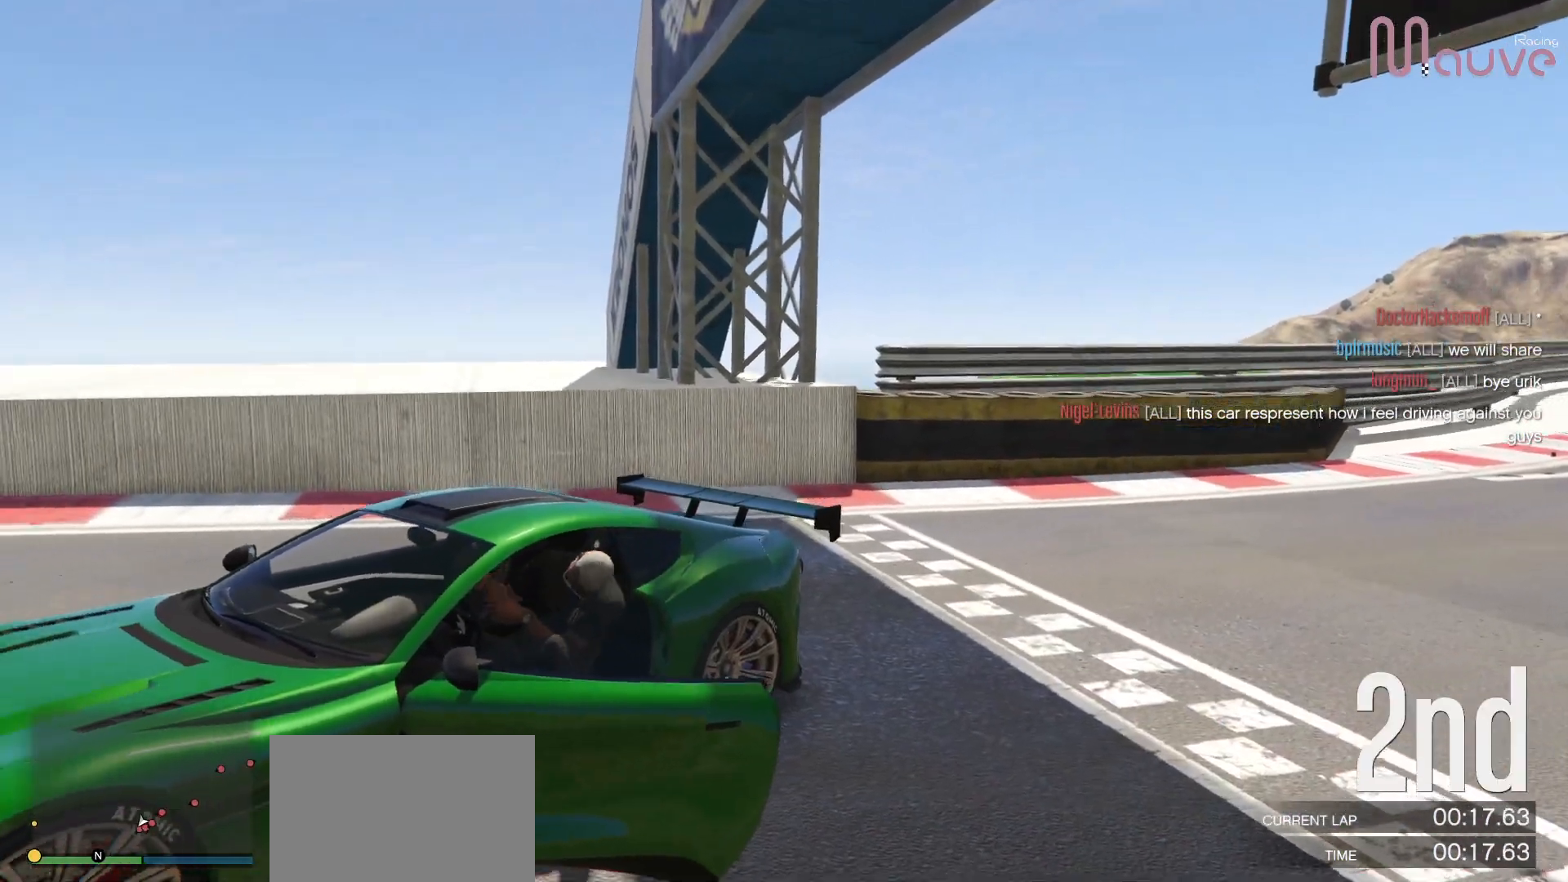
{"dt_ms": 500, "buttons": ["Y"], "left_stick": "center", "right_stick": "down-left", "events": []}
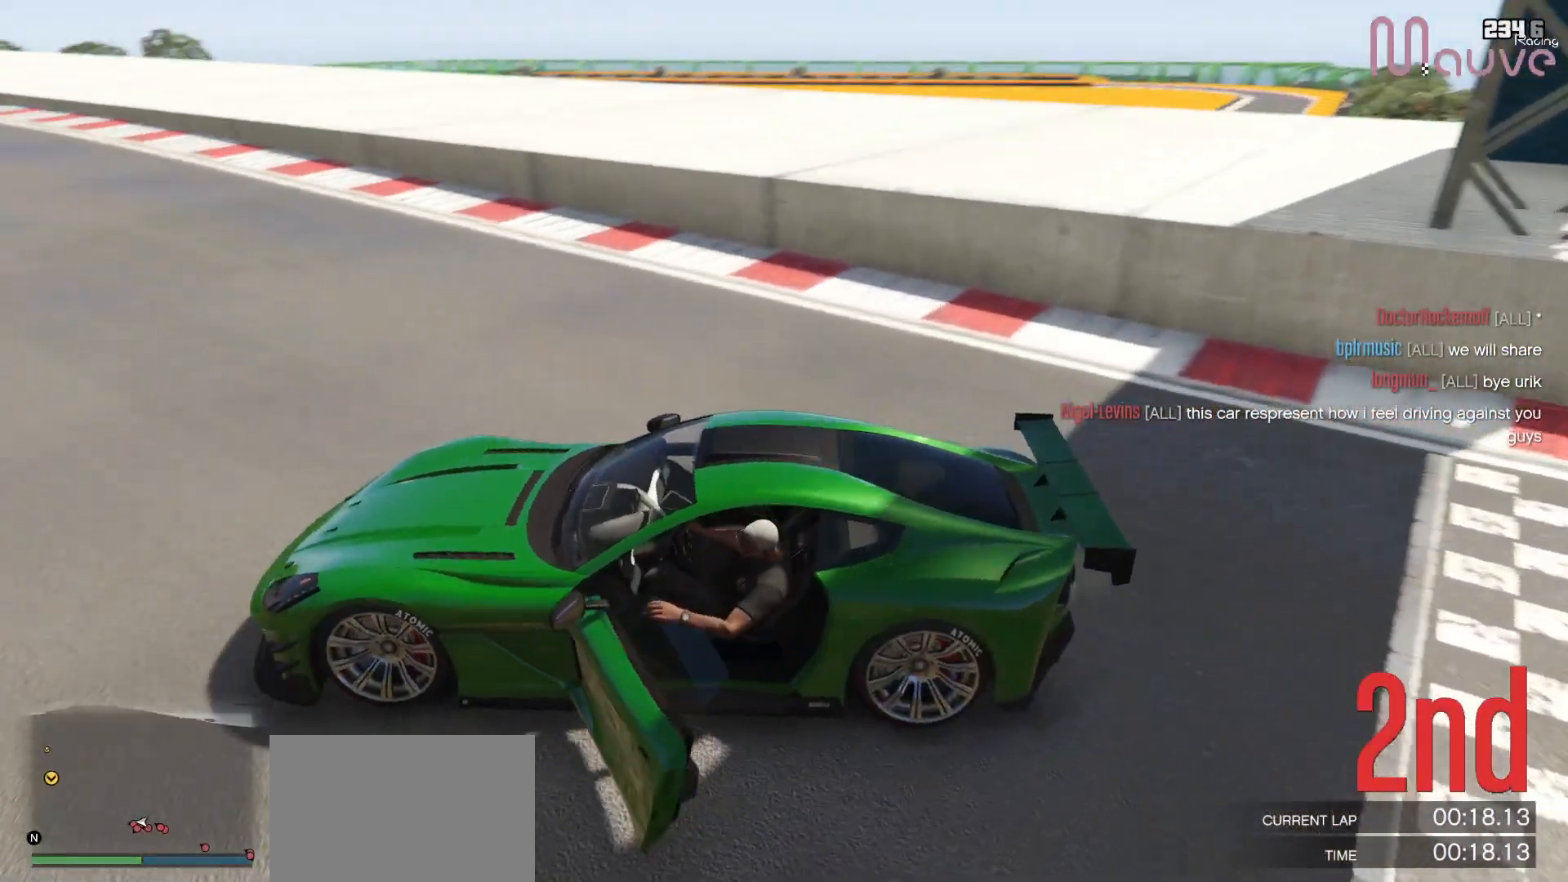
{"dt_ms": 500, "buttons": ["Y"], "left_stick": "center", "right_stick": "center", "events": [[183, "right_stick", "center"]]}
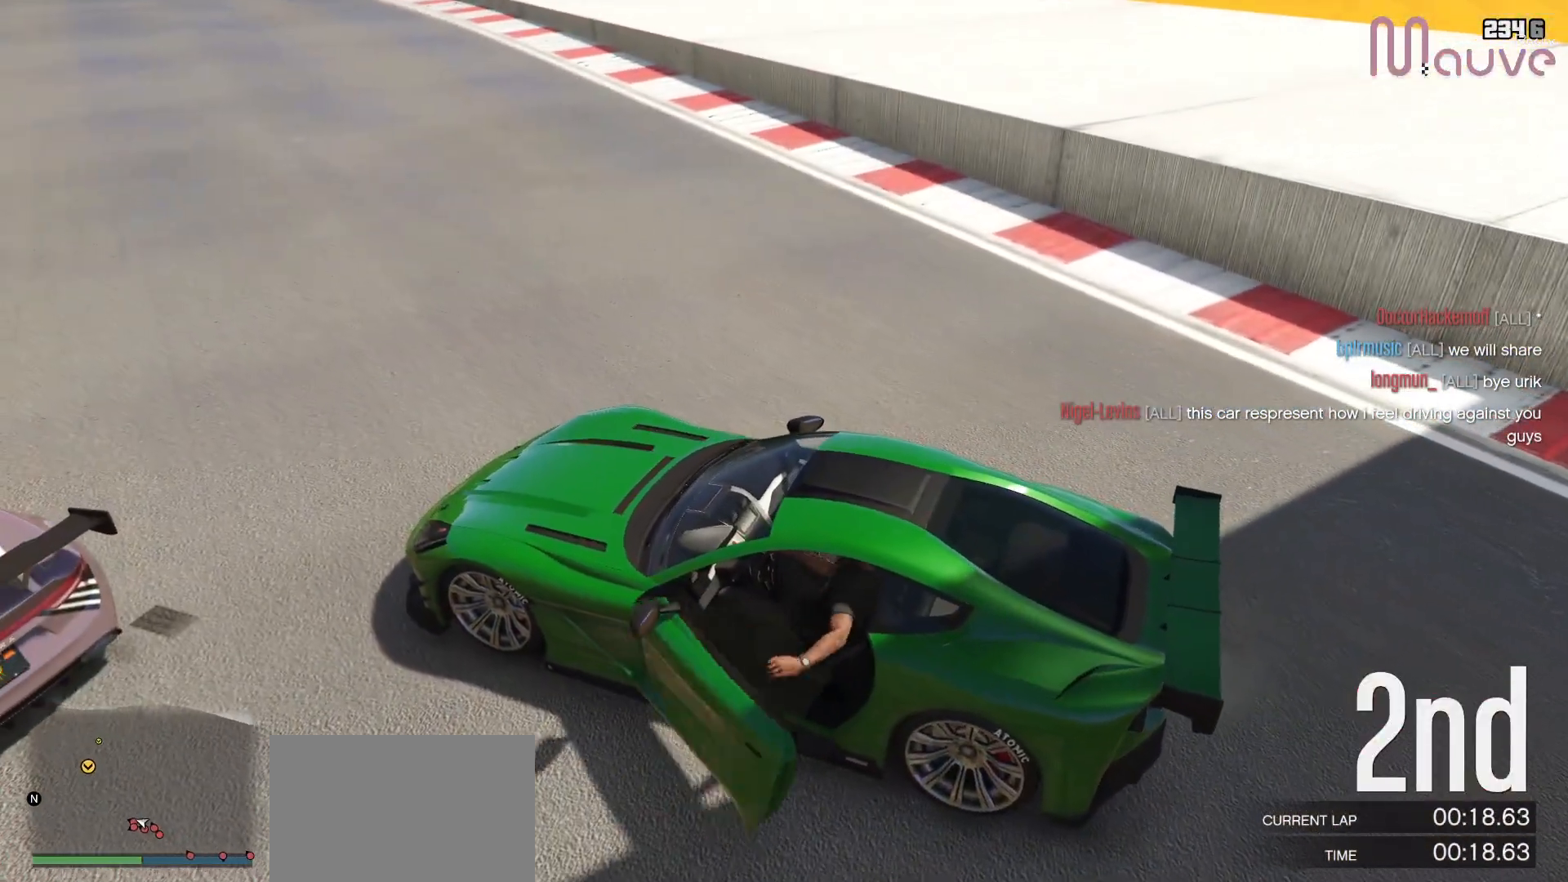
{"dt_ms": 500, "buttons": ["Y"], "left_stick": "center", "right_stick": "right", "events": [[467, "right_stick", "right"]]}
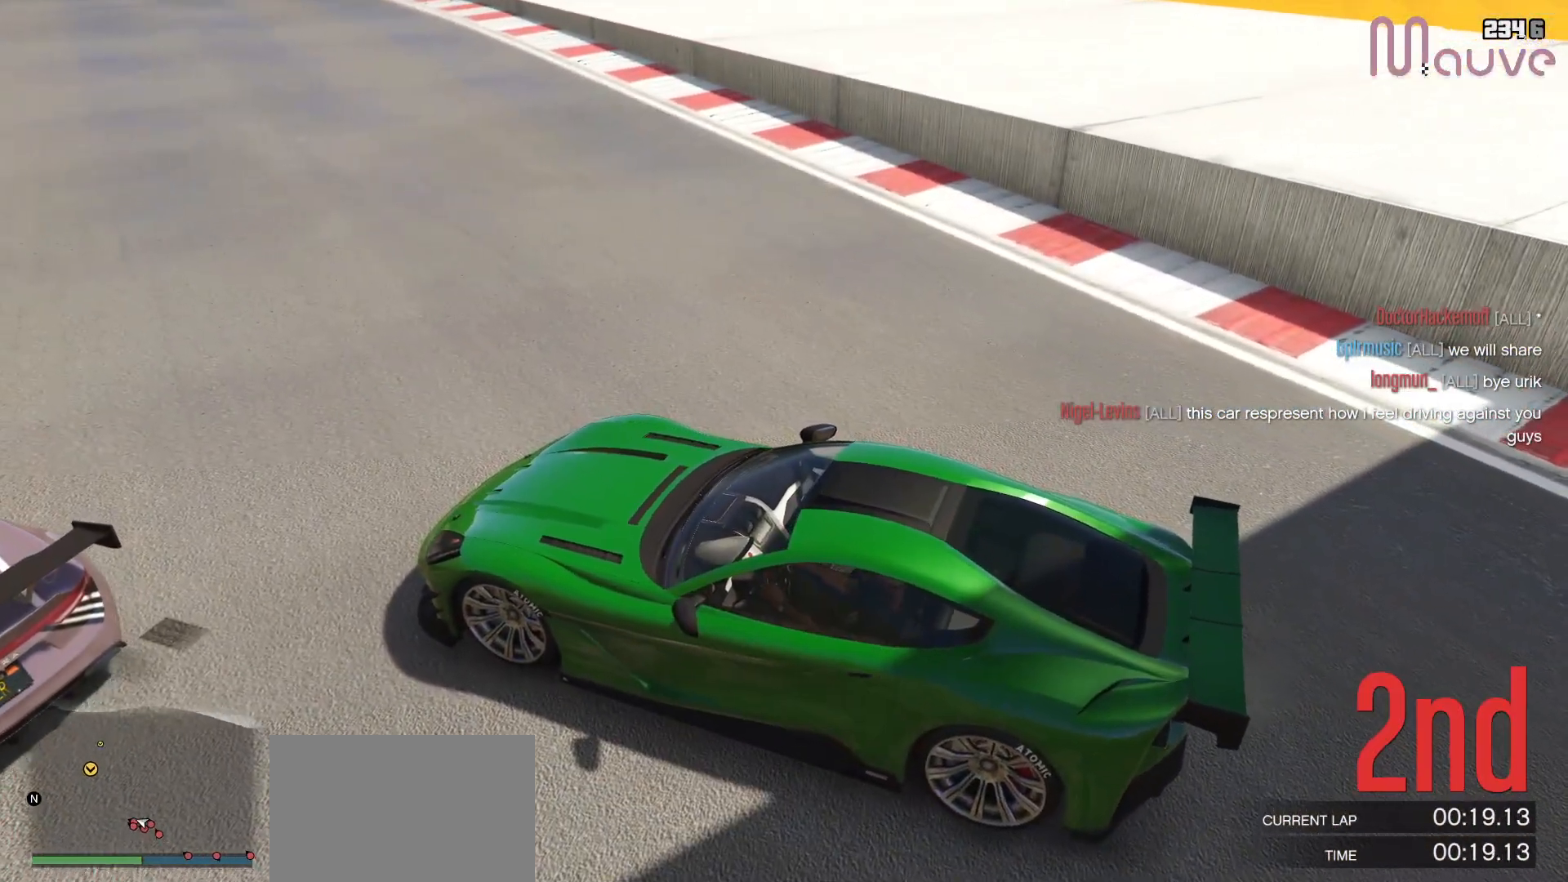
{"dt_ms": 500, "buttons": ["Y"], "left_stick": "center", "right_stick": "right", "events": []}
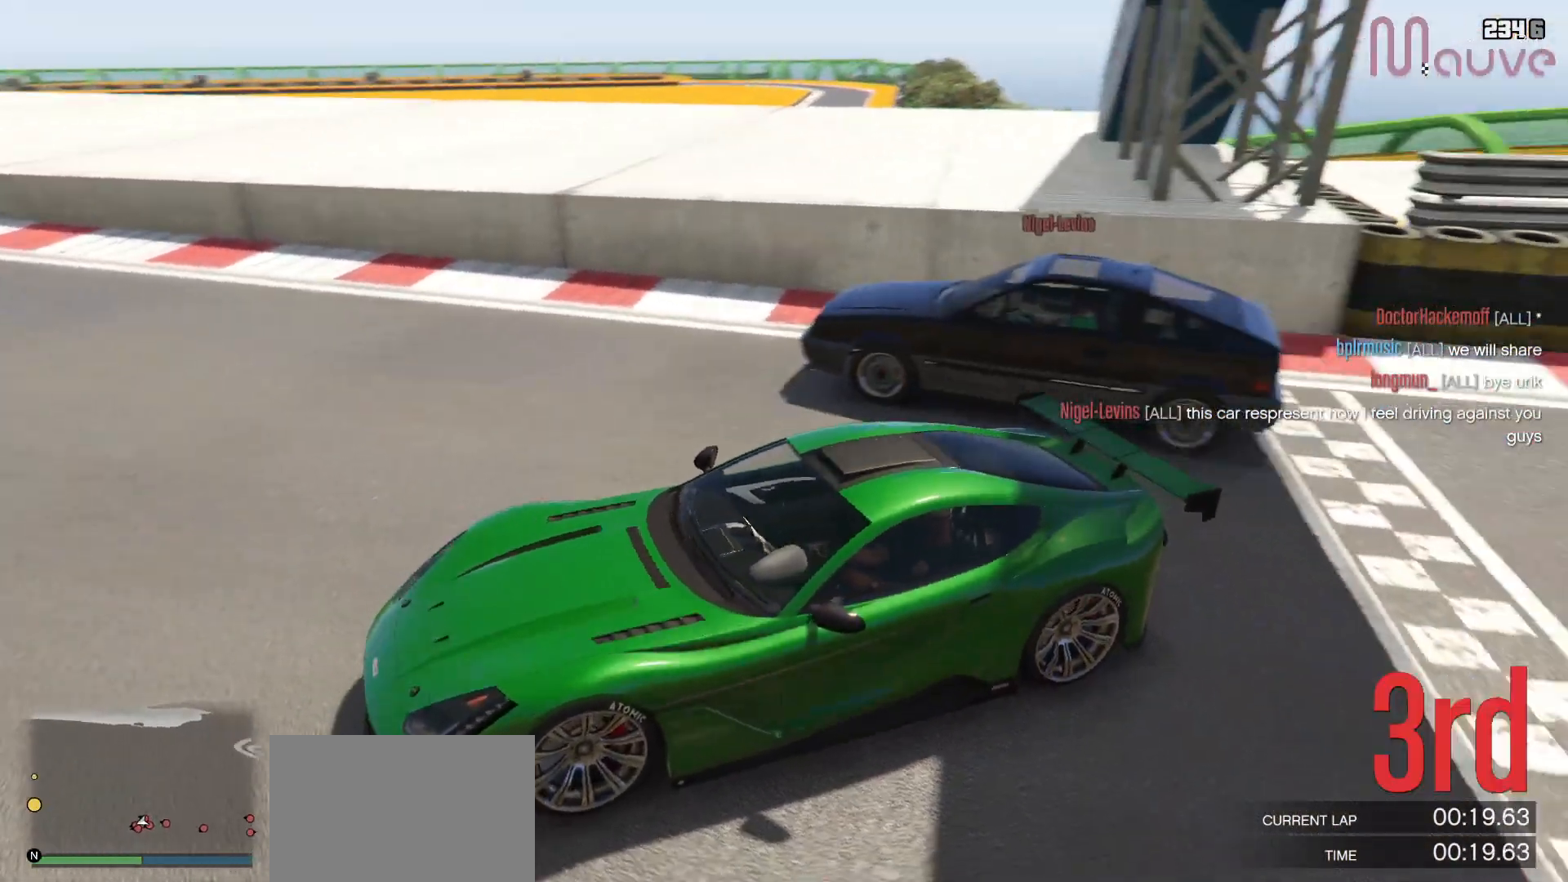
{"dt_ms": 500, "buttons": ["Y"], "left_stick": "center", "right_stick": "center", "events": [[433, "right_stick", "center"]]}
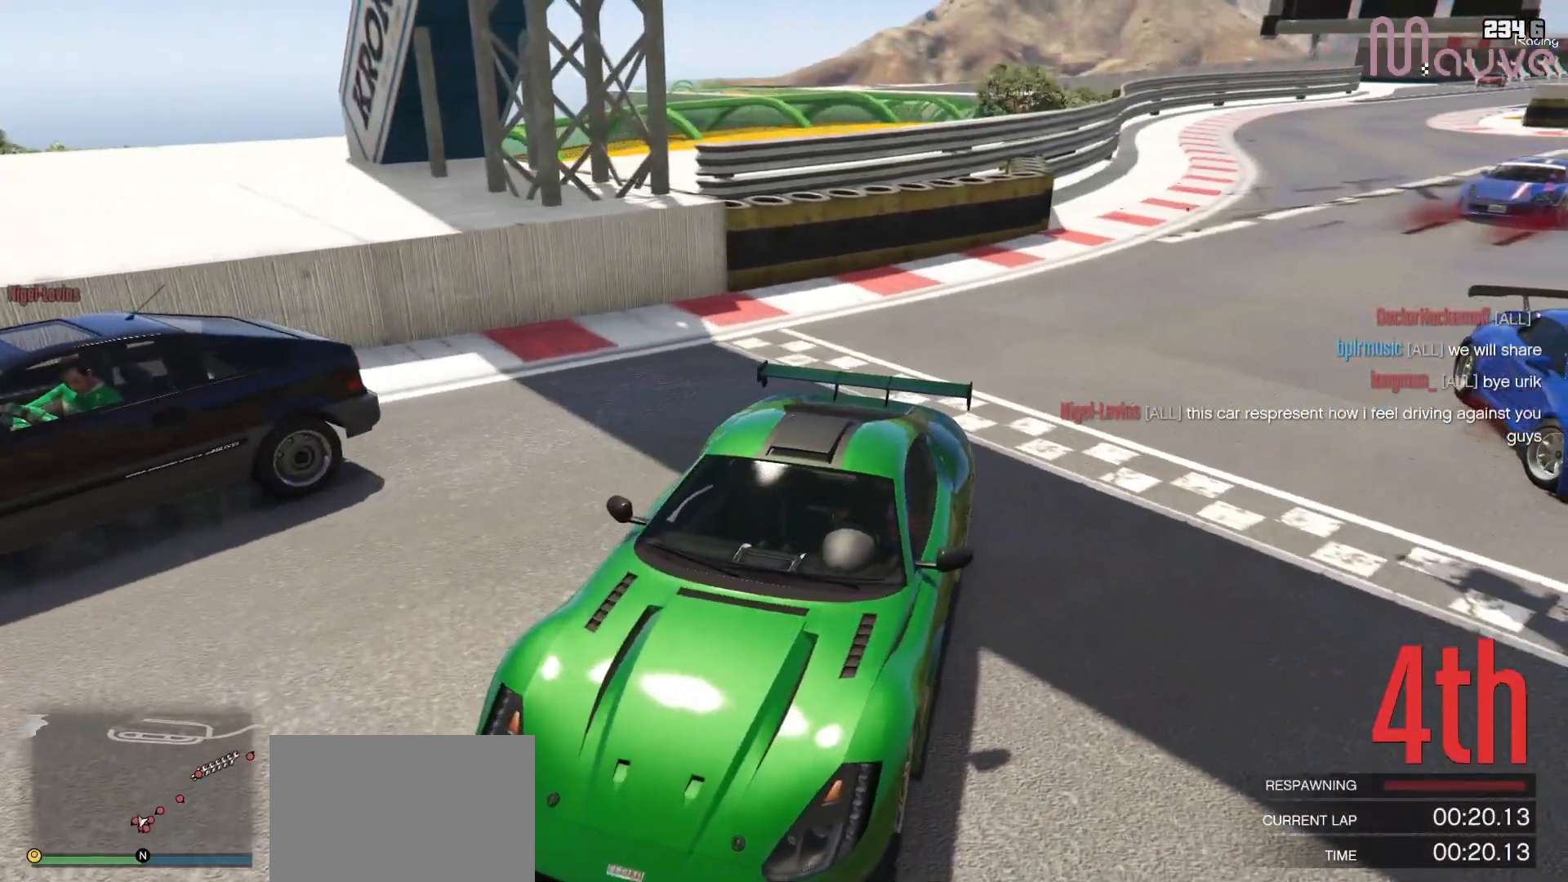
{"dt_ms": 500, "buttons": ["Y"], "left_stick": "center", "right_stick": "left", "events": [[333, "right_stick", "left"]]}
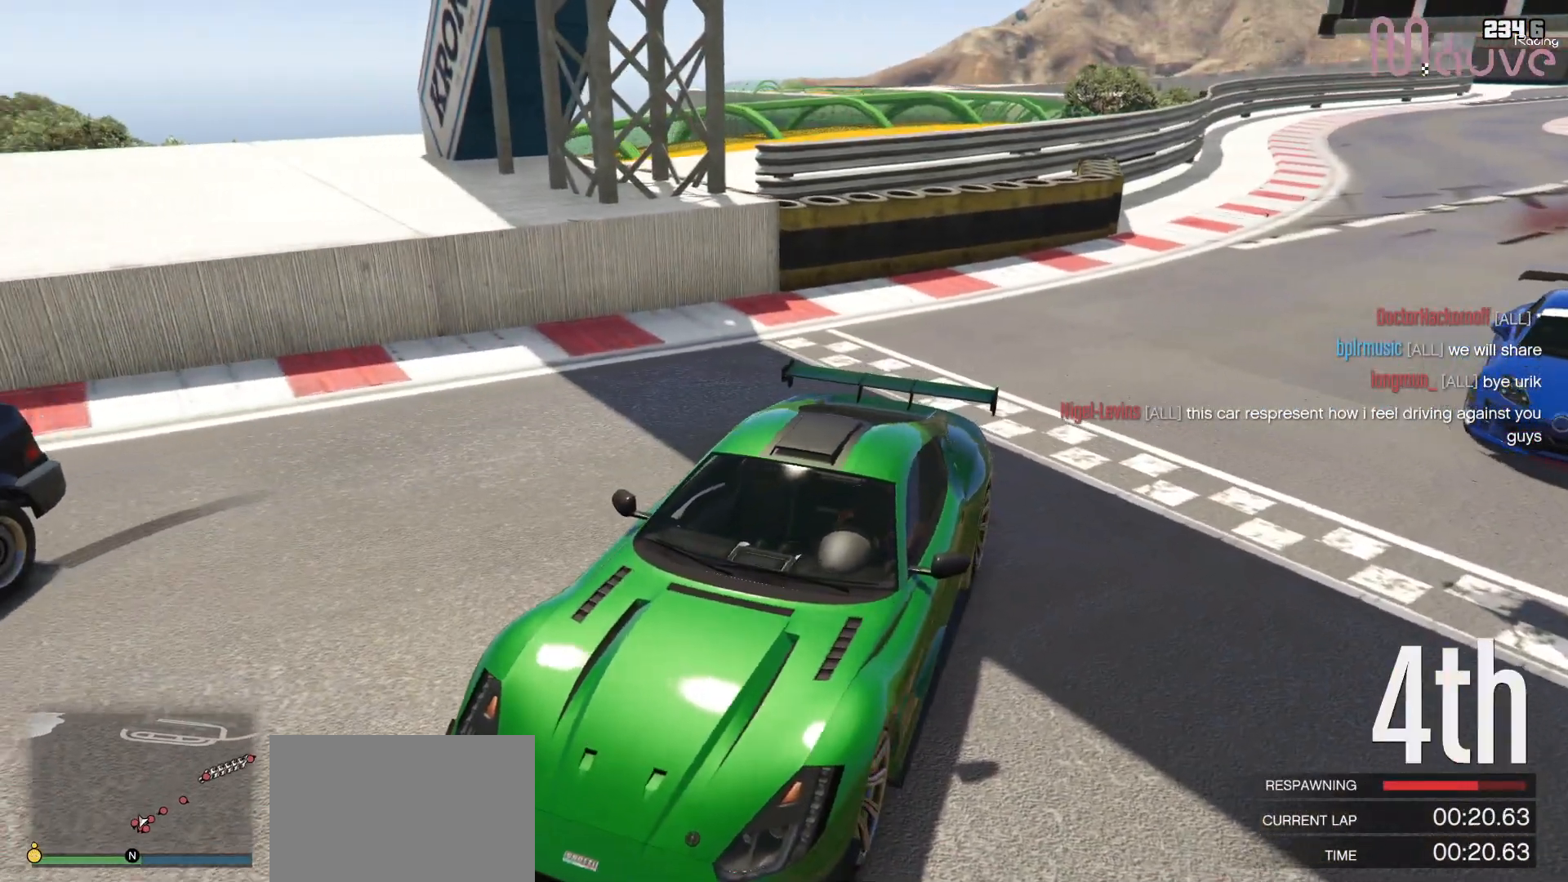
{"dt_ms": 1000, "buttons": [], "left_stick": "center", "right_stick": "center"}